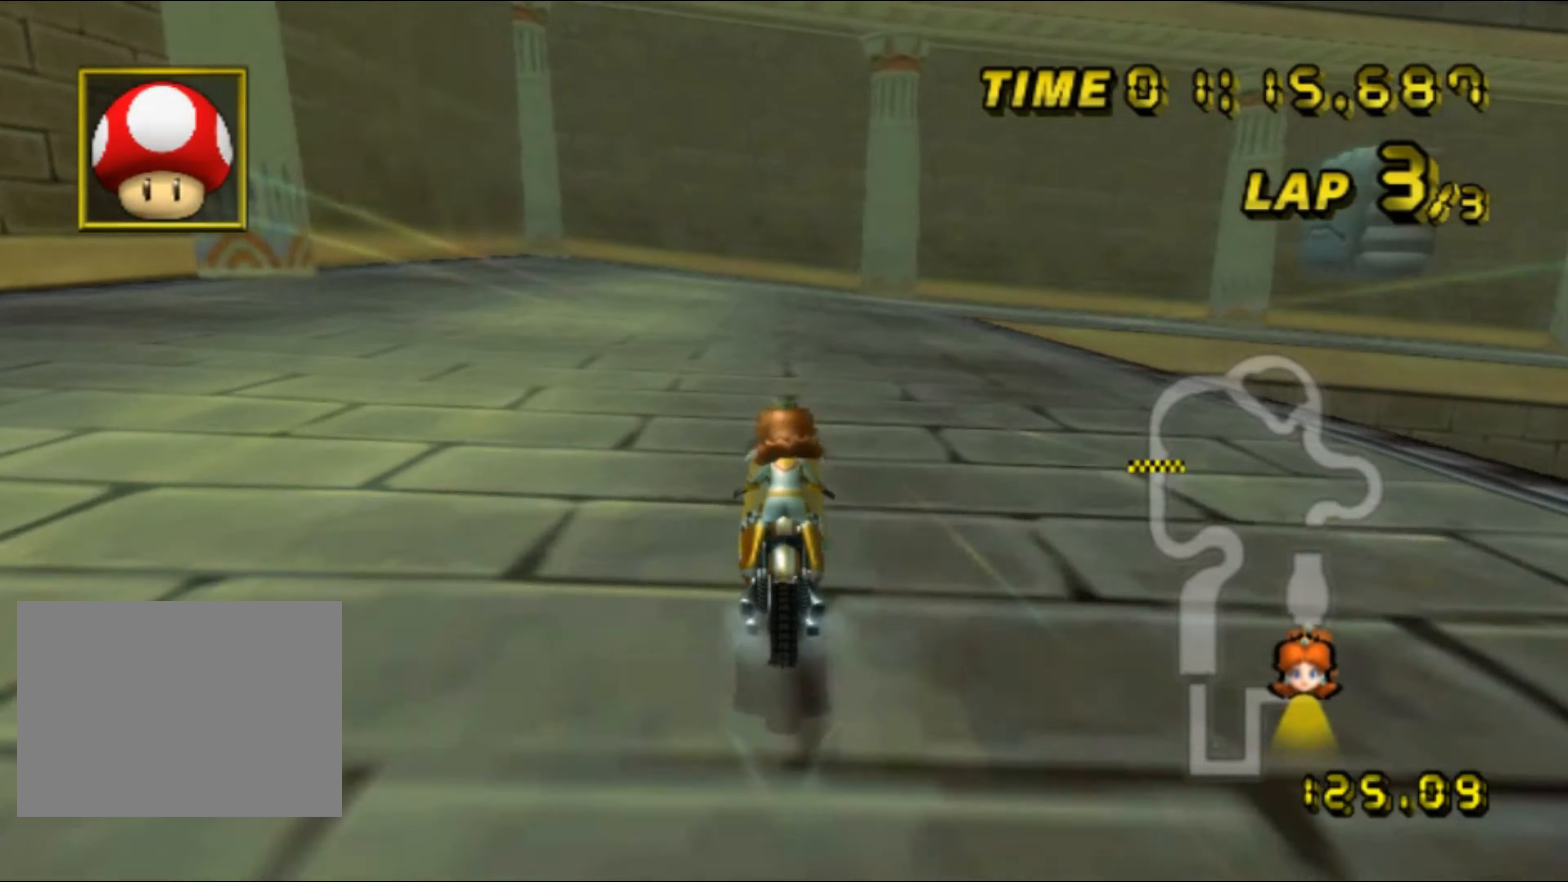
Gameplay with a controller (Nintendo layout); each line is a JSON object with the inputs held at the frame after it. "events" lists button and stick changes between this image and that frame as [ms after this image, input, new state], when the widget could be followed in between. Not read: A L3 R3.
{"buttons": ["R1"], "left_stick": "right", "events": [[150, "left_stick", "up-right"], [433, "left_stick", "right"]]}
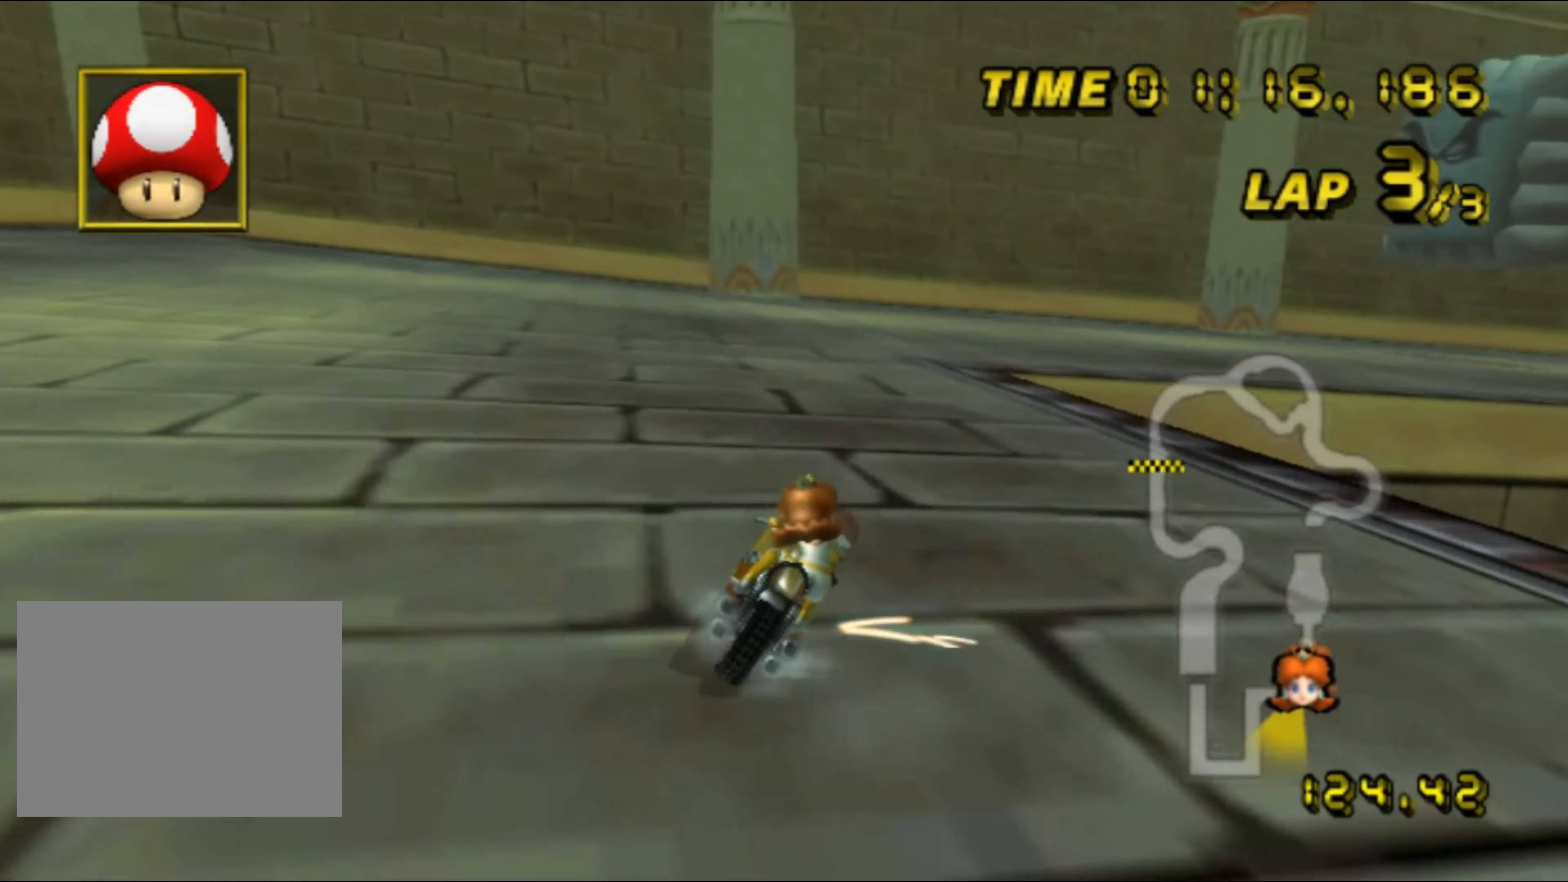
{"buttons": ["R1"], "left_stick": "right", "events": []}
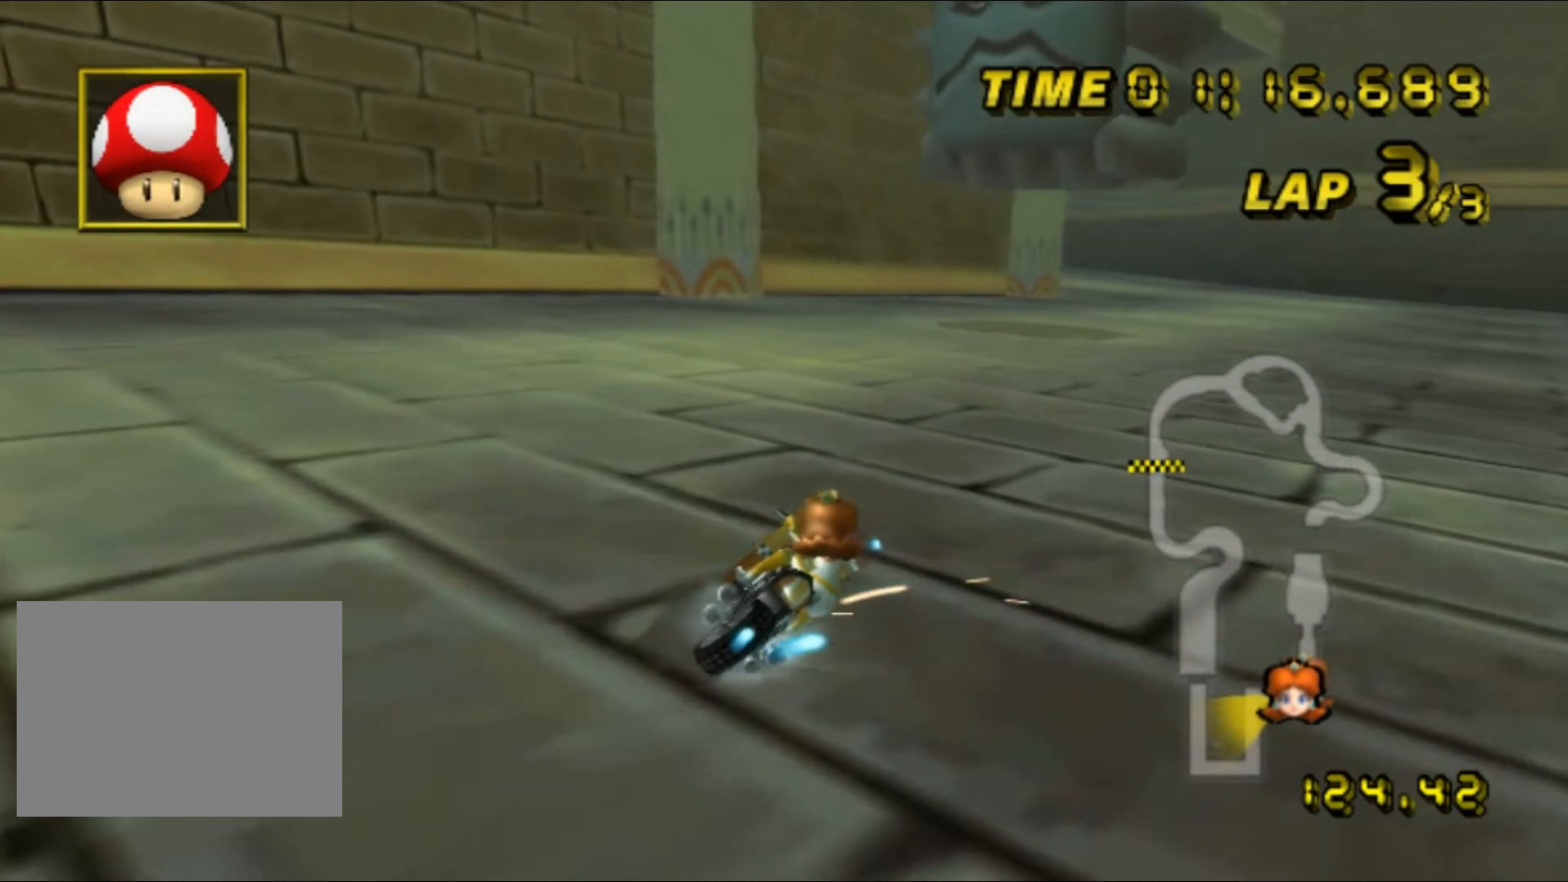
{"buttons": ["R1"], "left_stick": "up-left", "events": [[266, "DPAD_UP", "down"], [266, "R1", "up"], [283, "DPAD_UP", "up"], [300, "left_stick", "up-left"], [316, "R1", "down"]]}
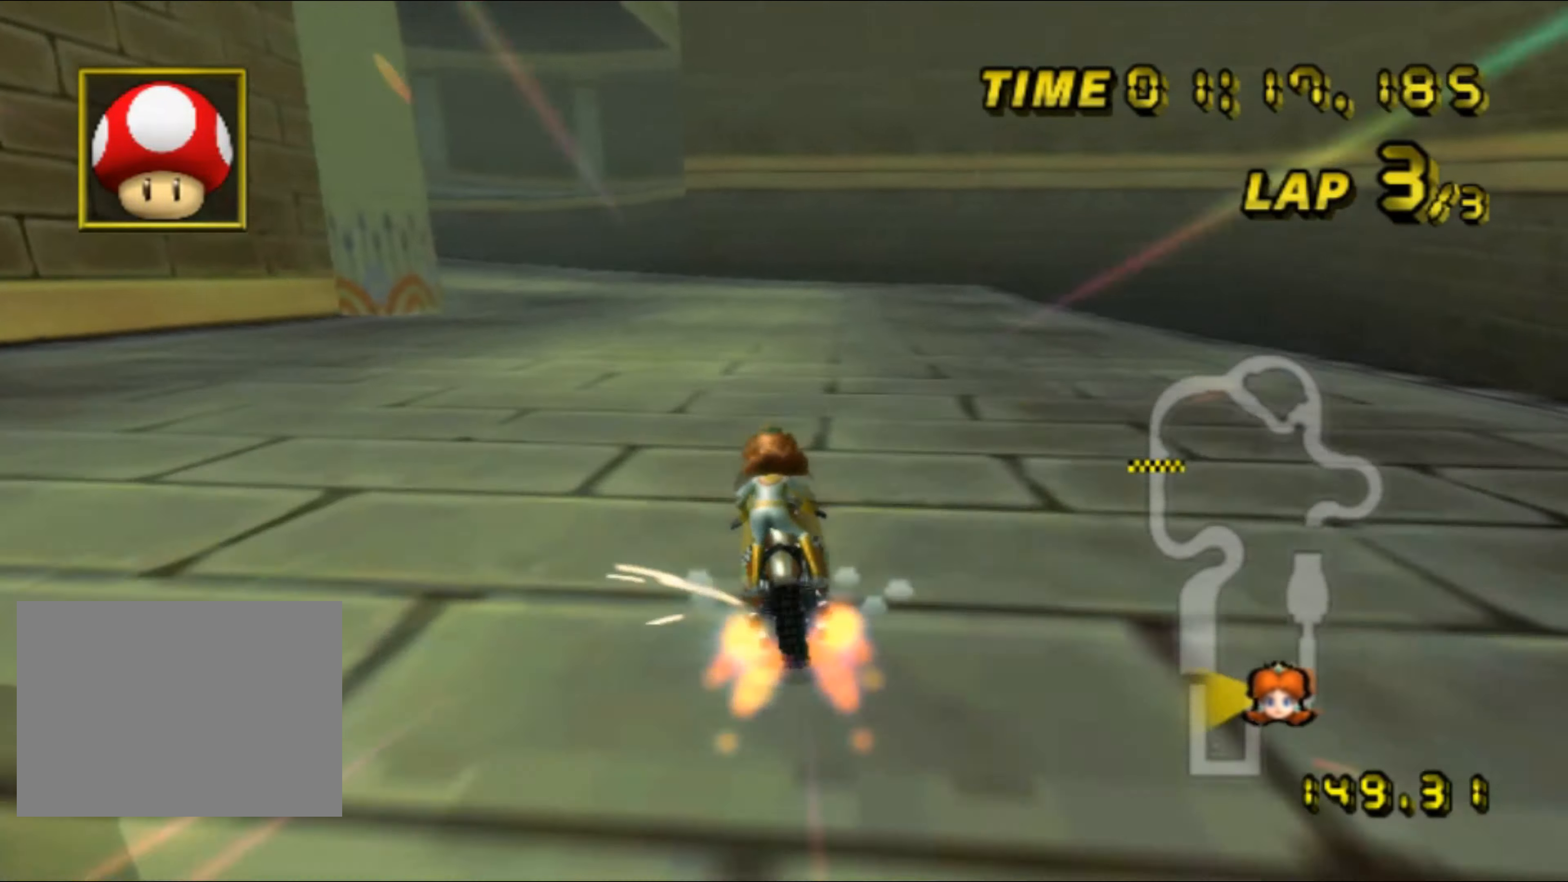
{"buttons": ["R1"], "left_stick": "left", "events": [[233, "left_stick", "left"]]}
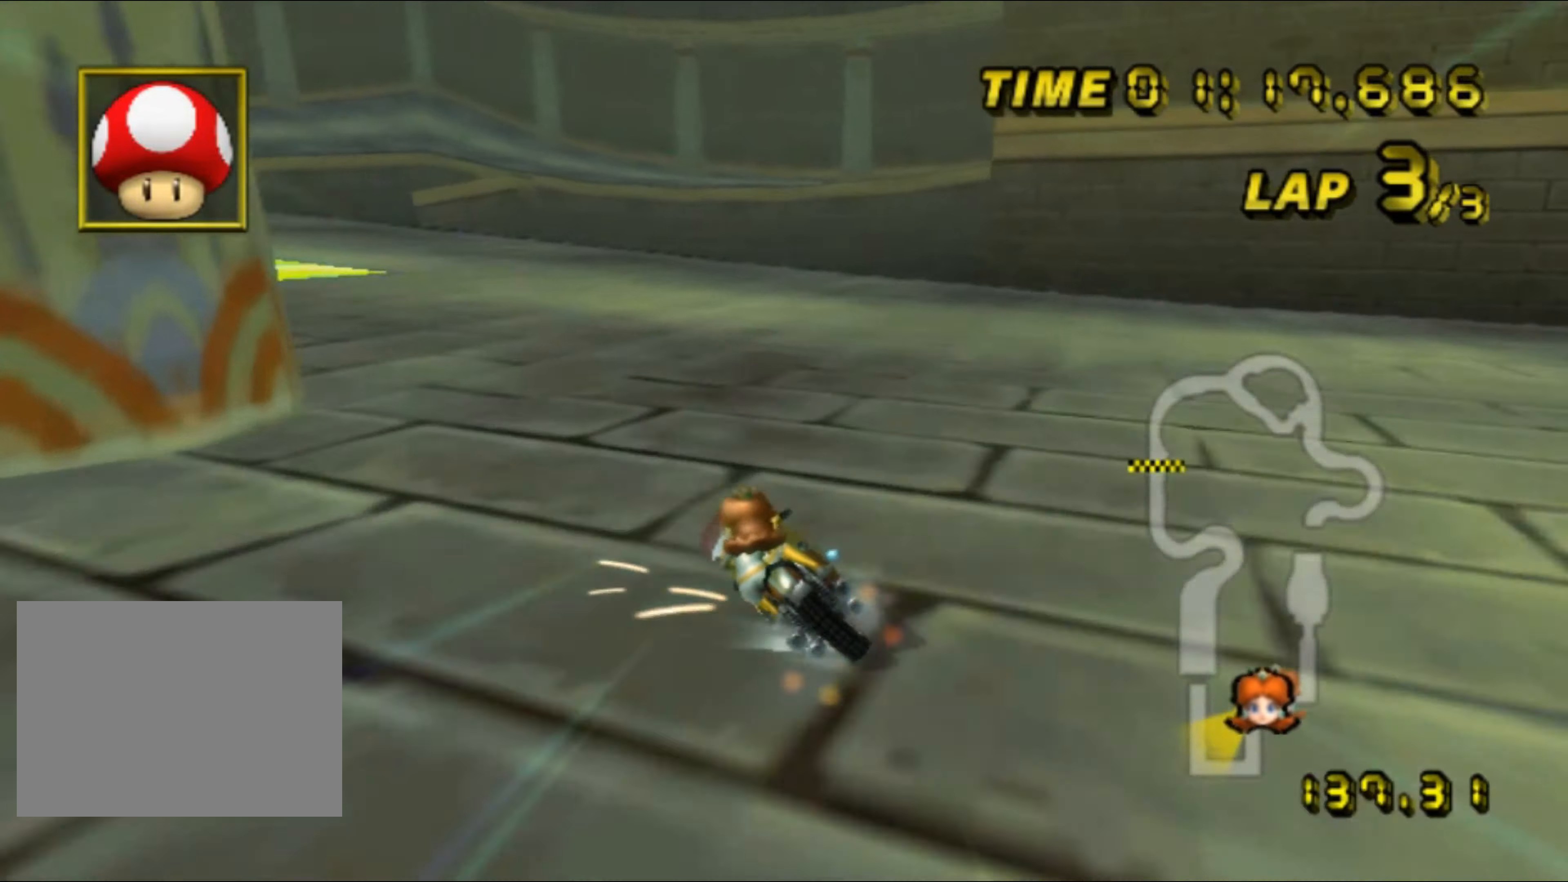
{"buttons": [], "left_stick": "left", "events": [[416, "R1", "up"], [450, "DPAD_UP", "down"], [466, "DPAD_UP", "up"]]}
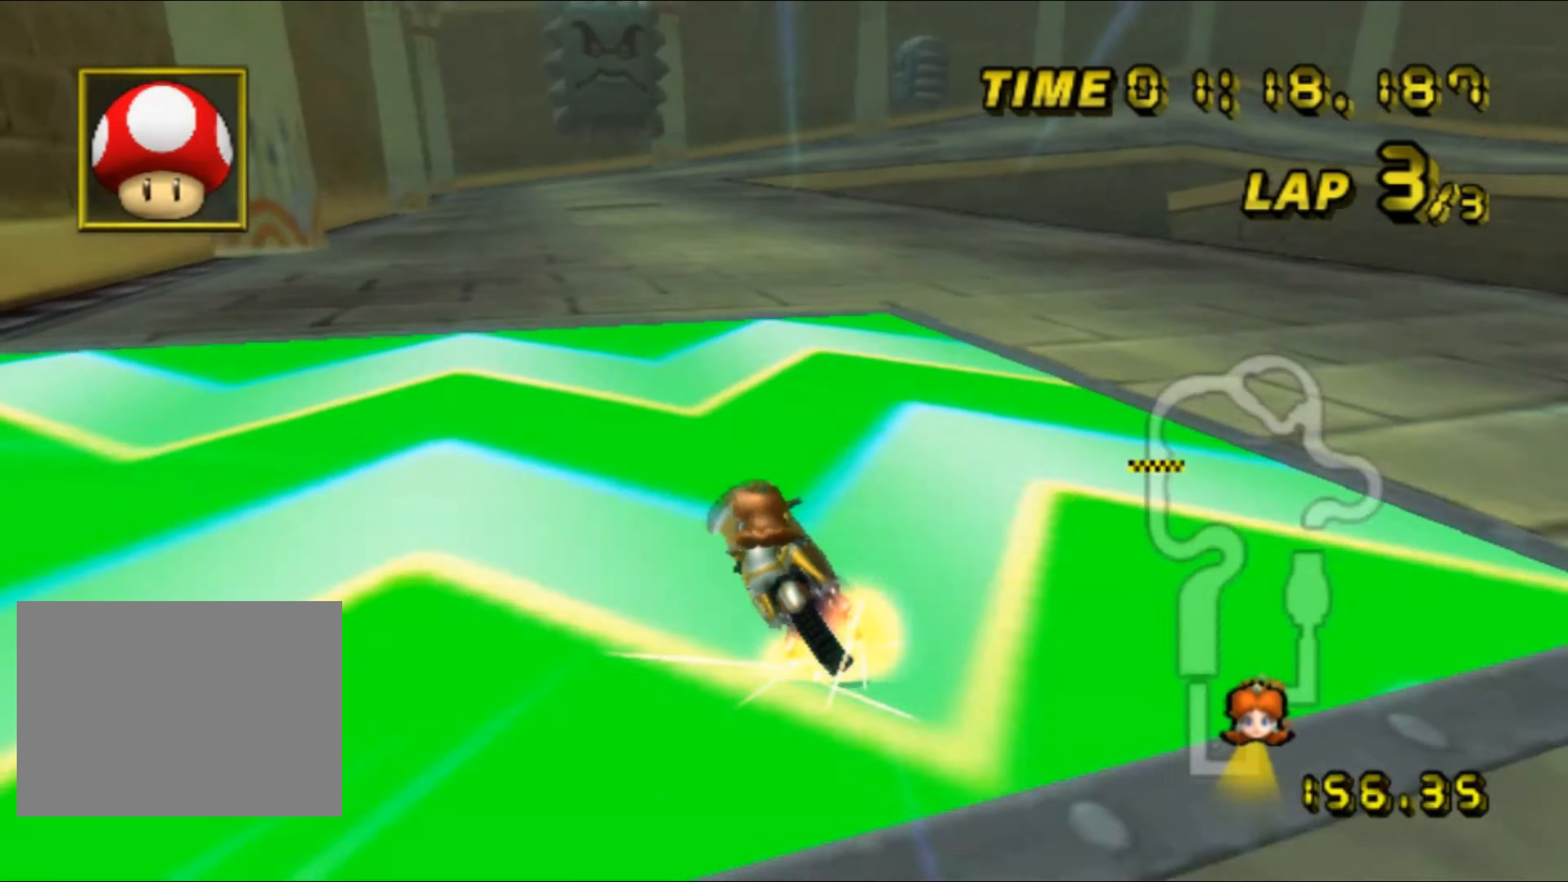
{"buttons": ["R1"], "left_stick": "up-right", "events": [[167, "left_stick", "center"], [383, "R1", "down"], [417, "left_stick", "up-right"]]}
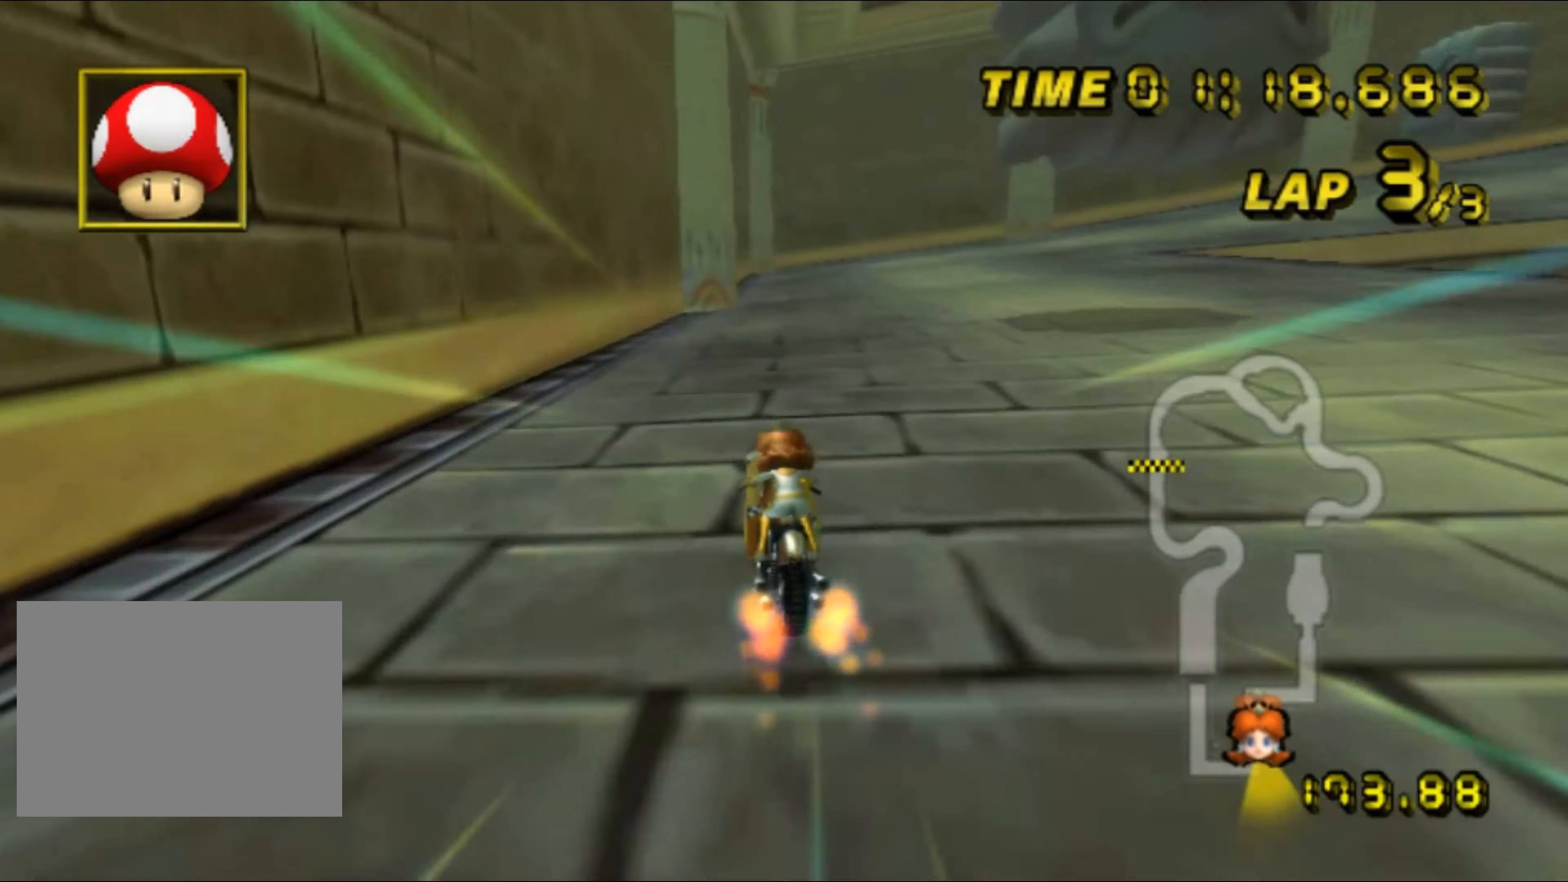
{"buttons": ["R1"], "left_stick": "right", "events": [[183, "left_stick", "right"]]}
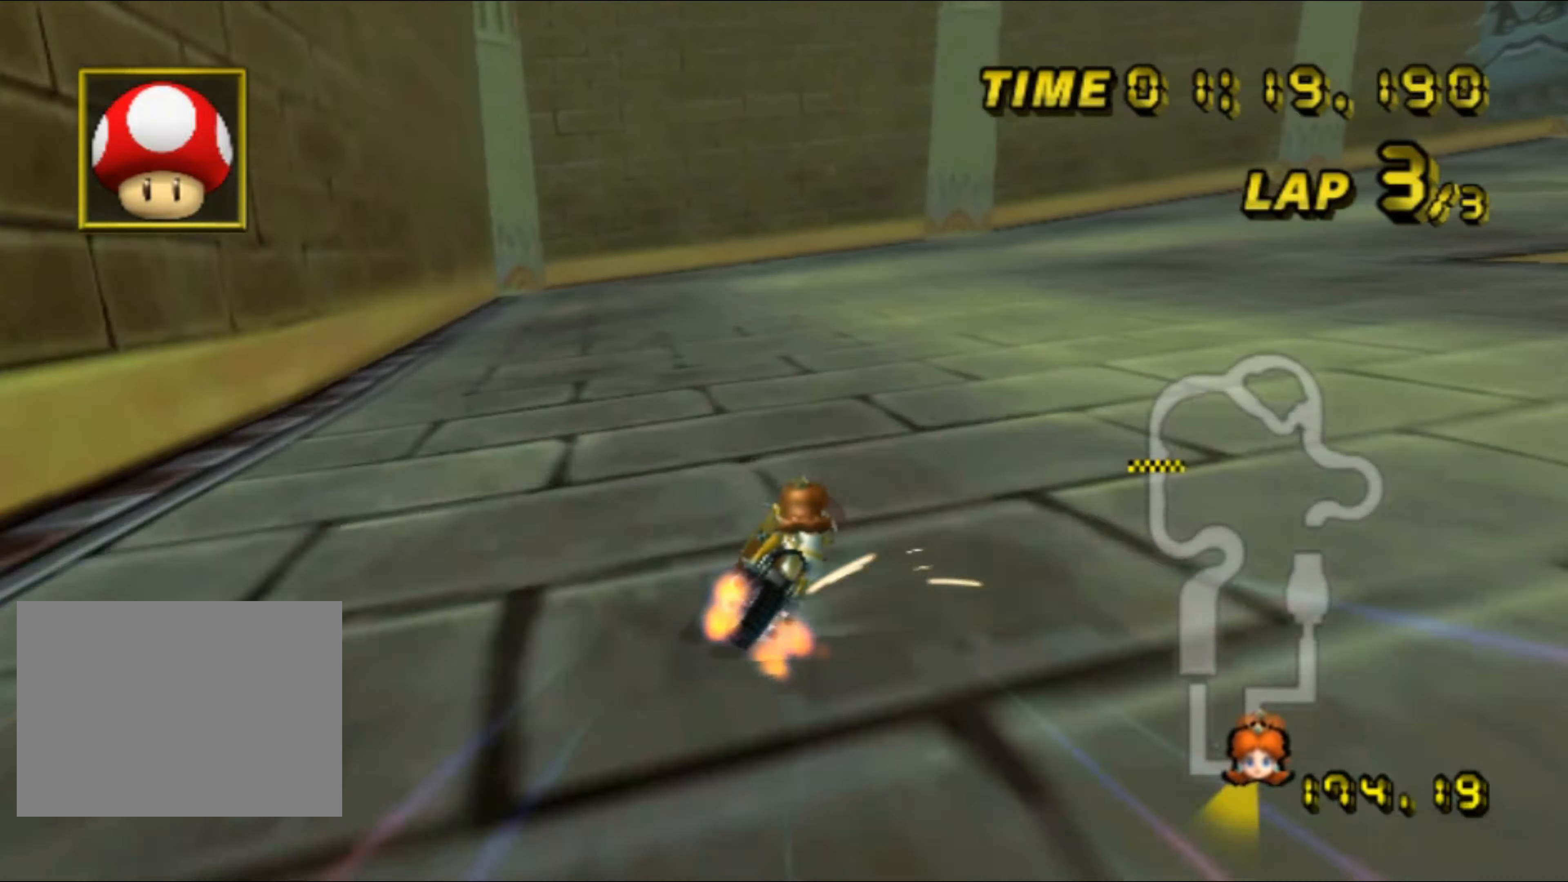
{"buttons": ["R1"], "left_stick": "right", "events": []}
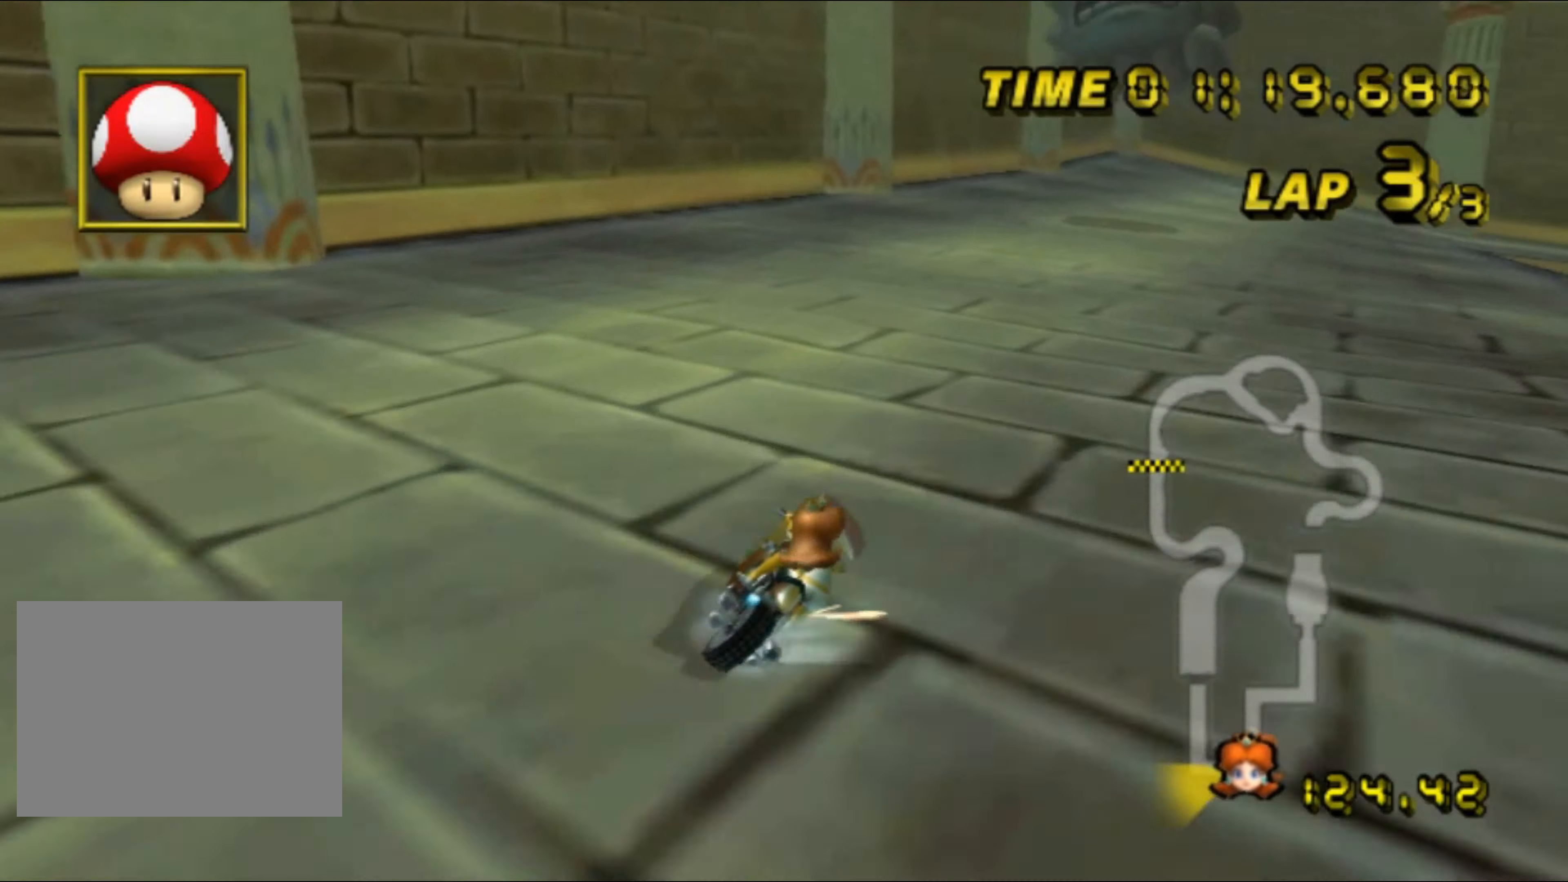
{"buttons": ["R1"], "left_stick": "right", "events": []}
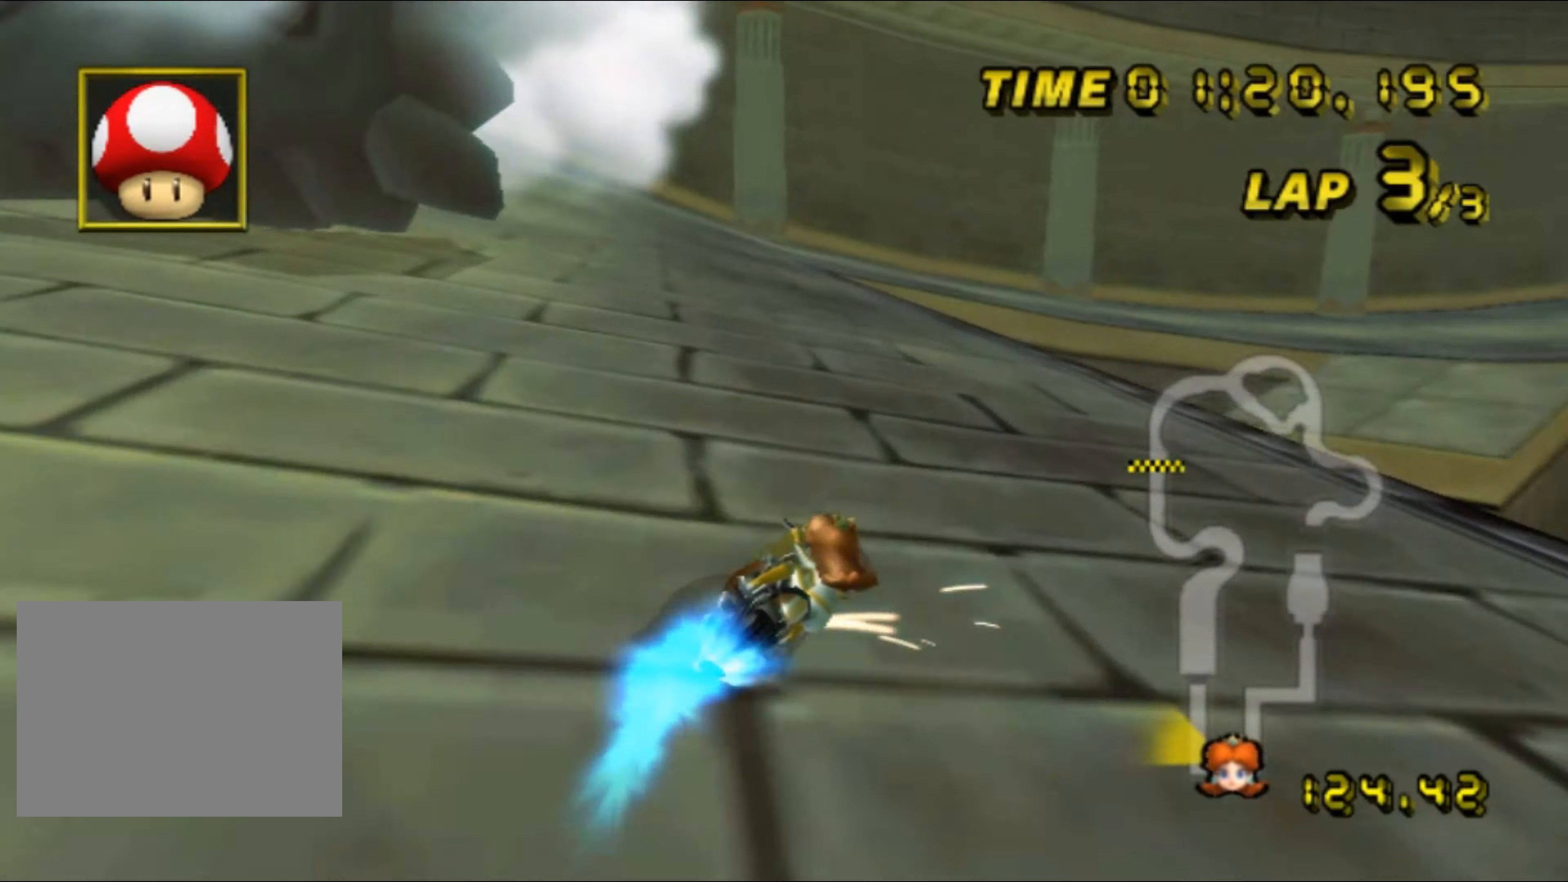
{"buttons": [], "left_stick": "right", "events": [[167, "R1", "up"], [217, "DPAD_UP", "down"], [233, "DPAD_UP", "up"]]}
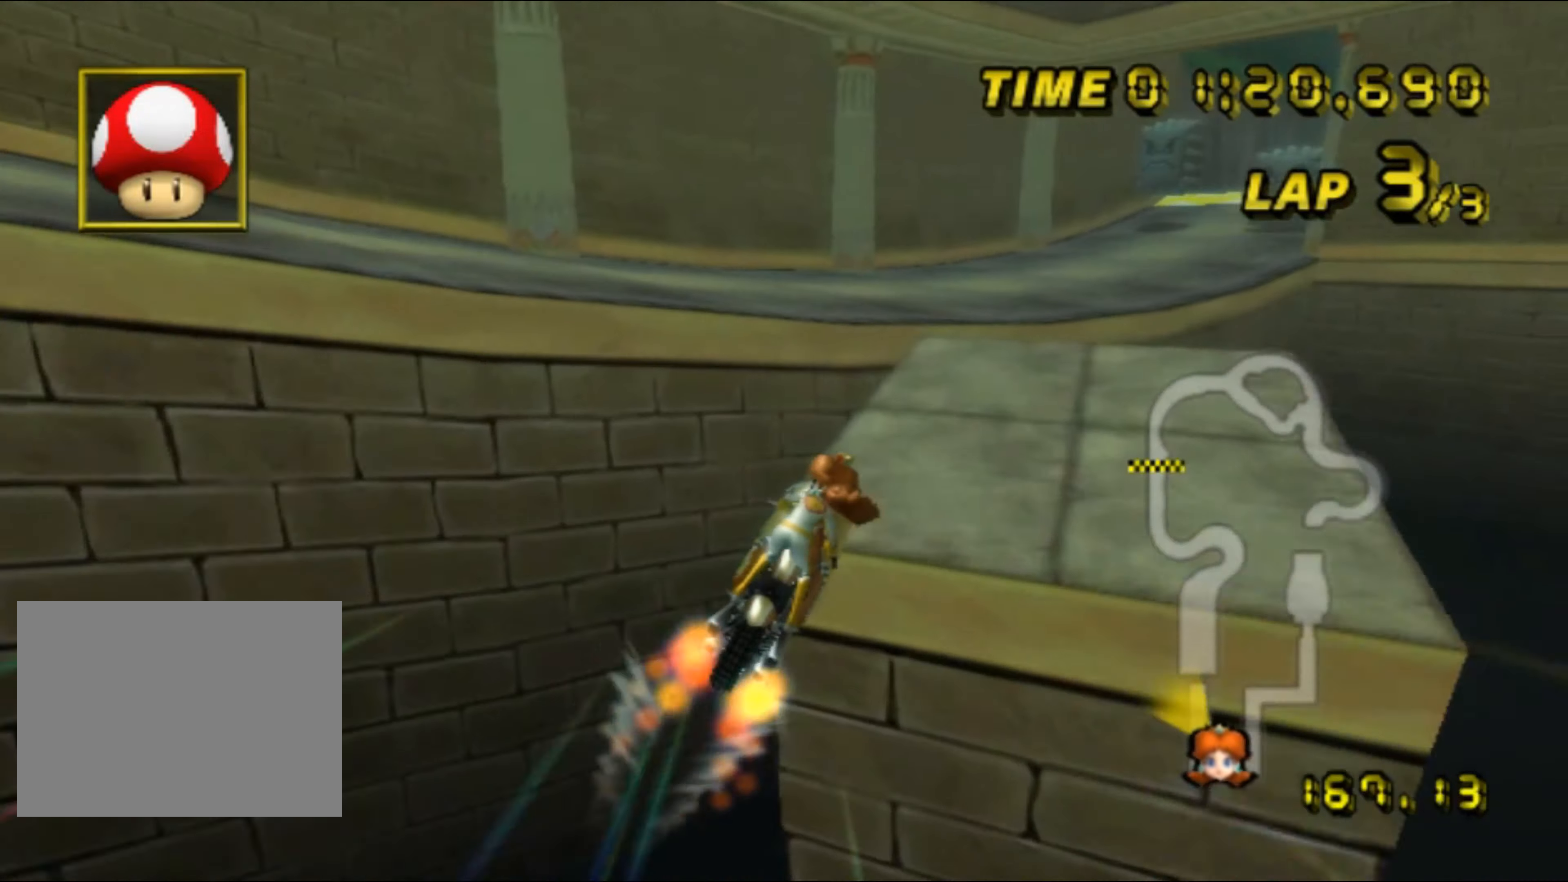
{"buttons": [], "left_stick": "up", "events": [[217, "left_stick", "center"], [300, "left_stick", "up"], [333, "DPAD_UP", "down"], [350, "DPAD_UP", "up"]]}
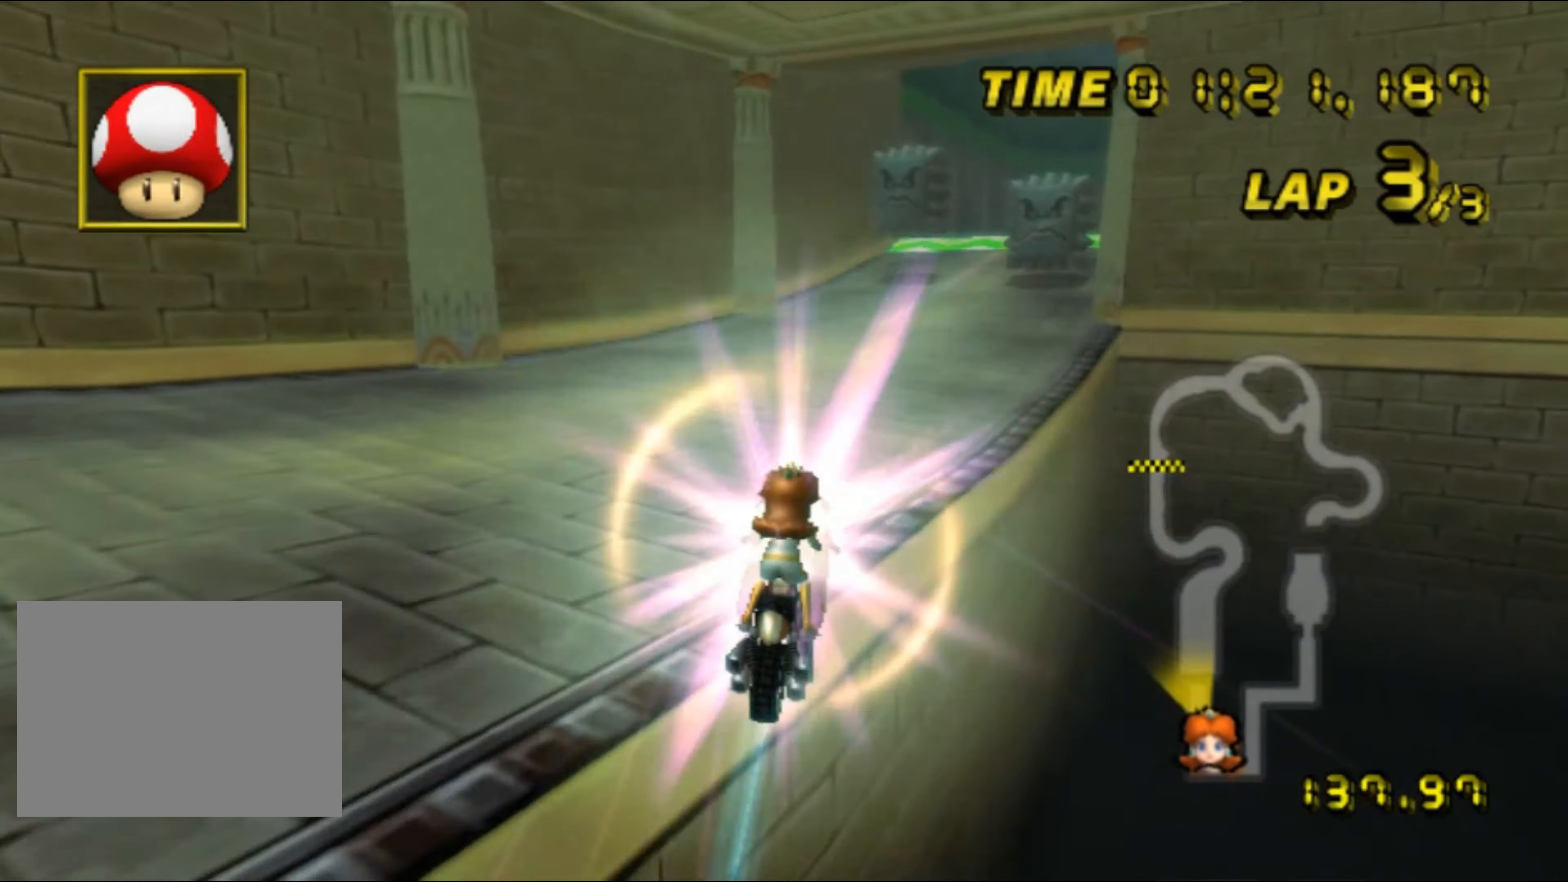
{"buttons": ["R1"], "left_stick": "up", "events": [[500, "R1", "down"]]}
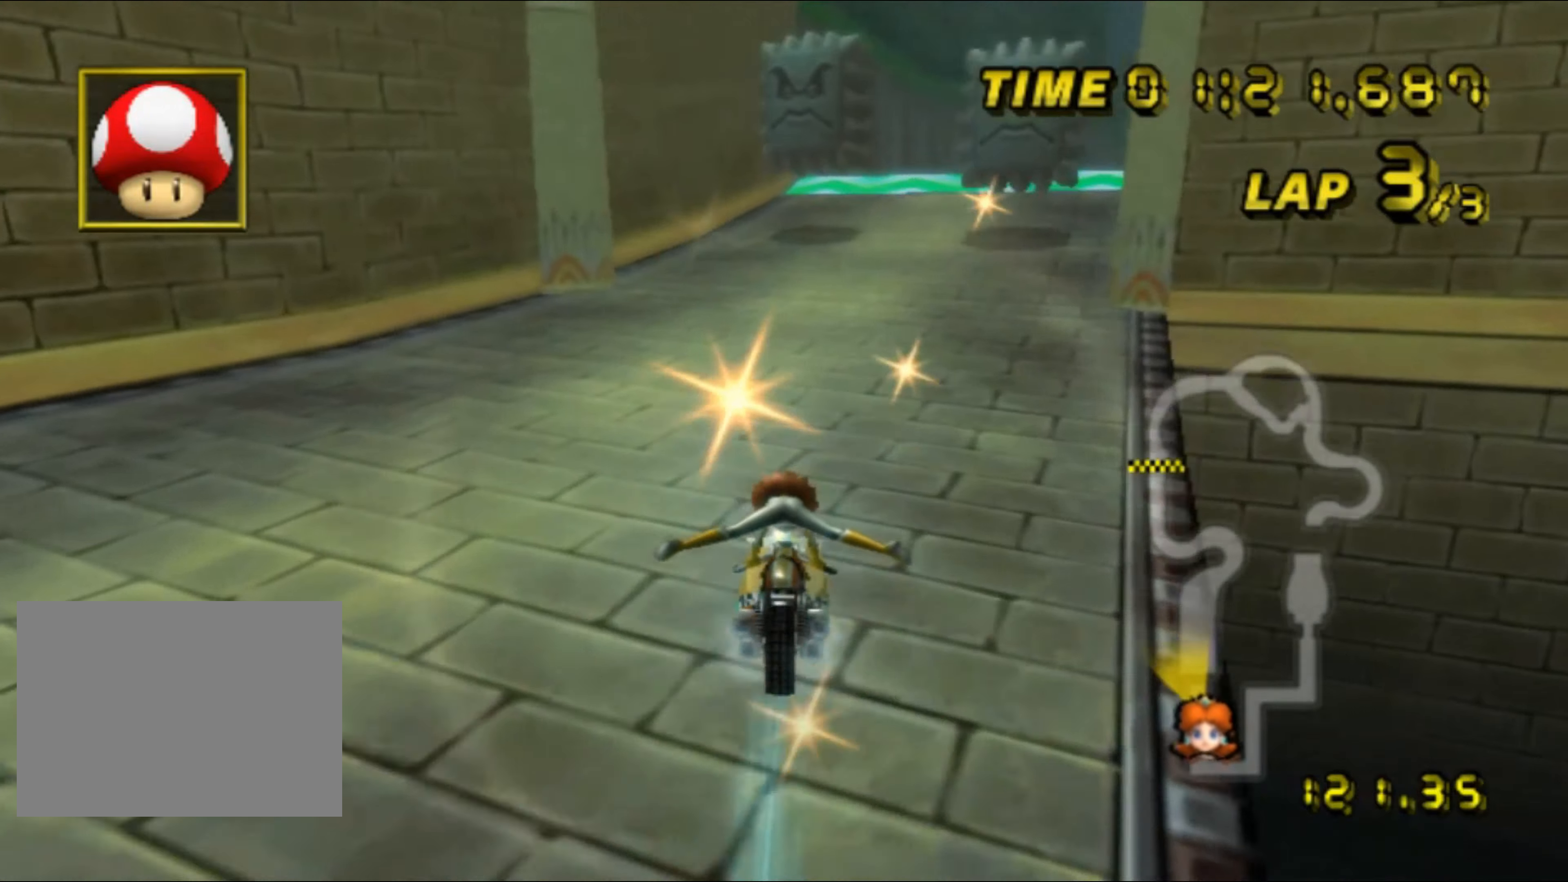
{"buttons": [], "left_stick": "right", "events": [[17, "left_stick", "up-right"], [250, "left_stick", "right"], [450, "R1", "up"], [467, "DPAD_UP", "down"], [483, "DPAD_UP", "up"]]}
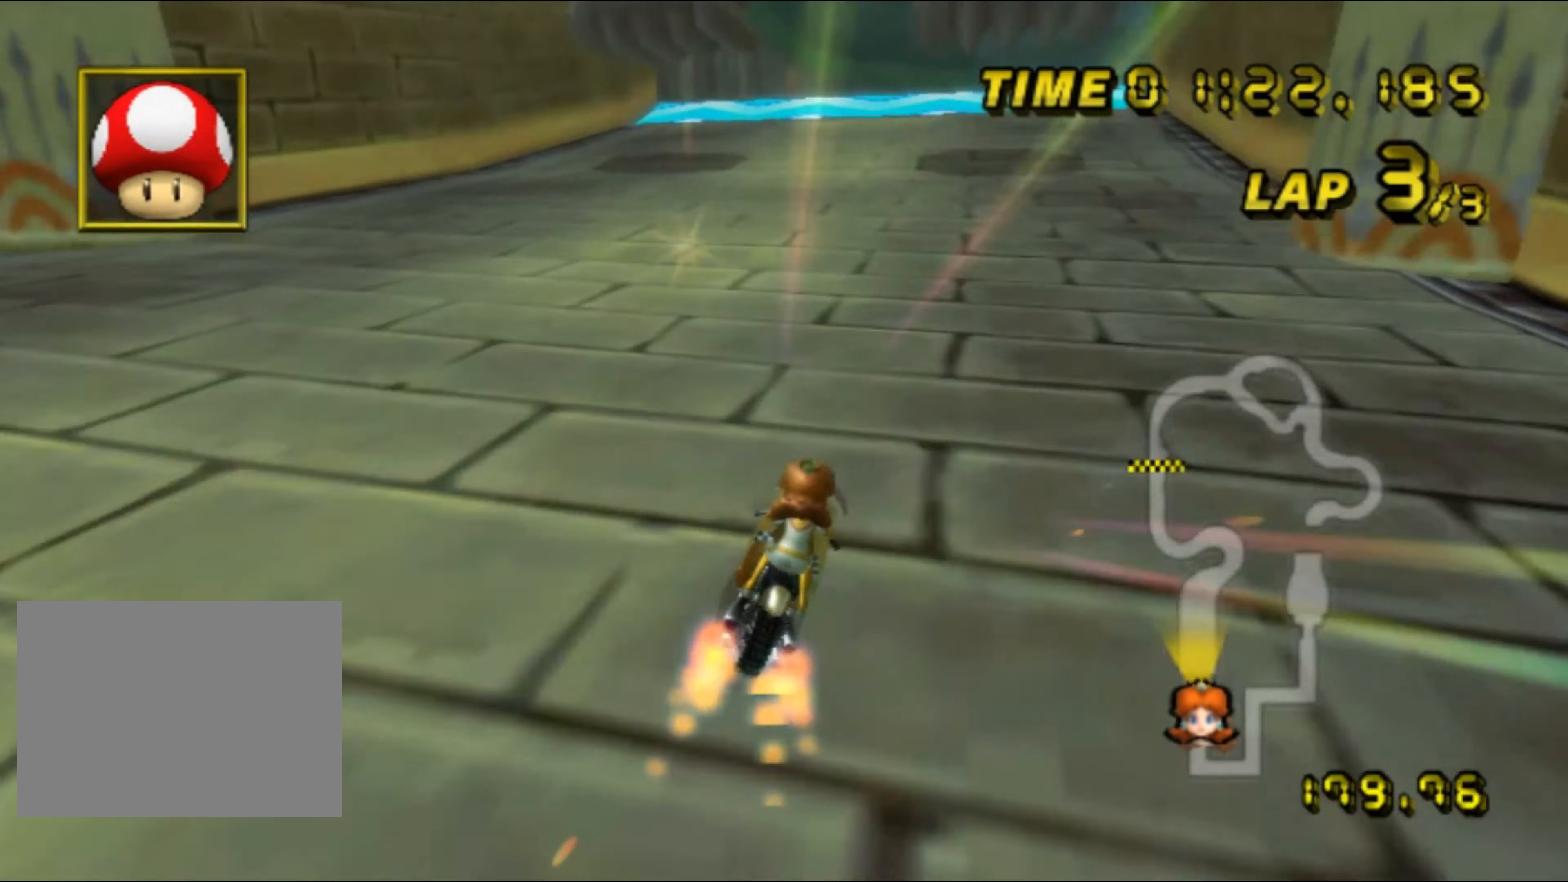
{"buttons": [], "left_stick": "right", "events": [[133, "left_stick", "up"], [217, "left_stick", "up-left"], [367, "left_stick", "up-right"], [467, "left_stick", "right"]]}
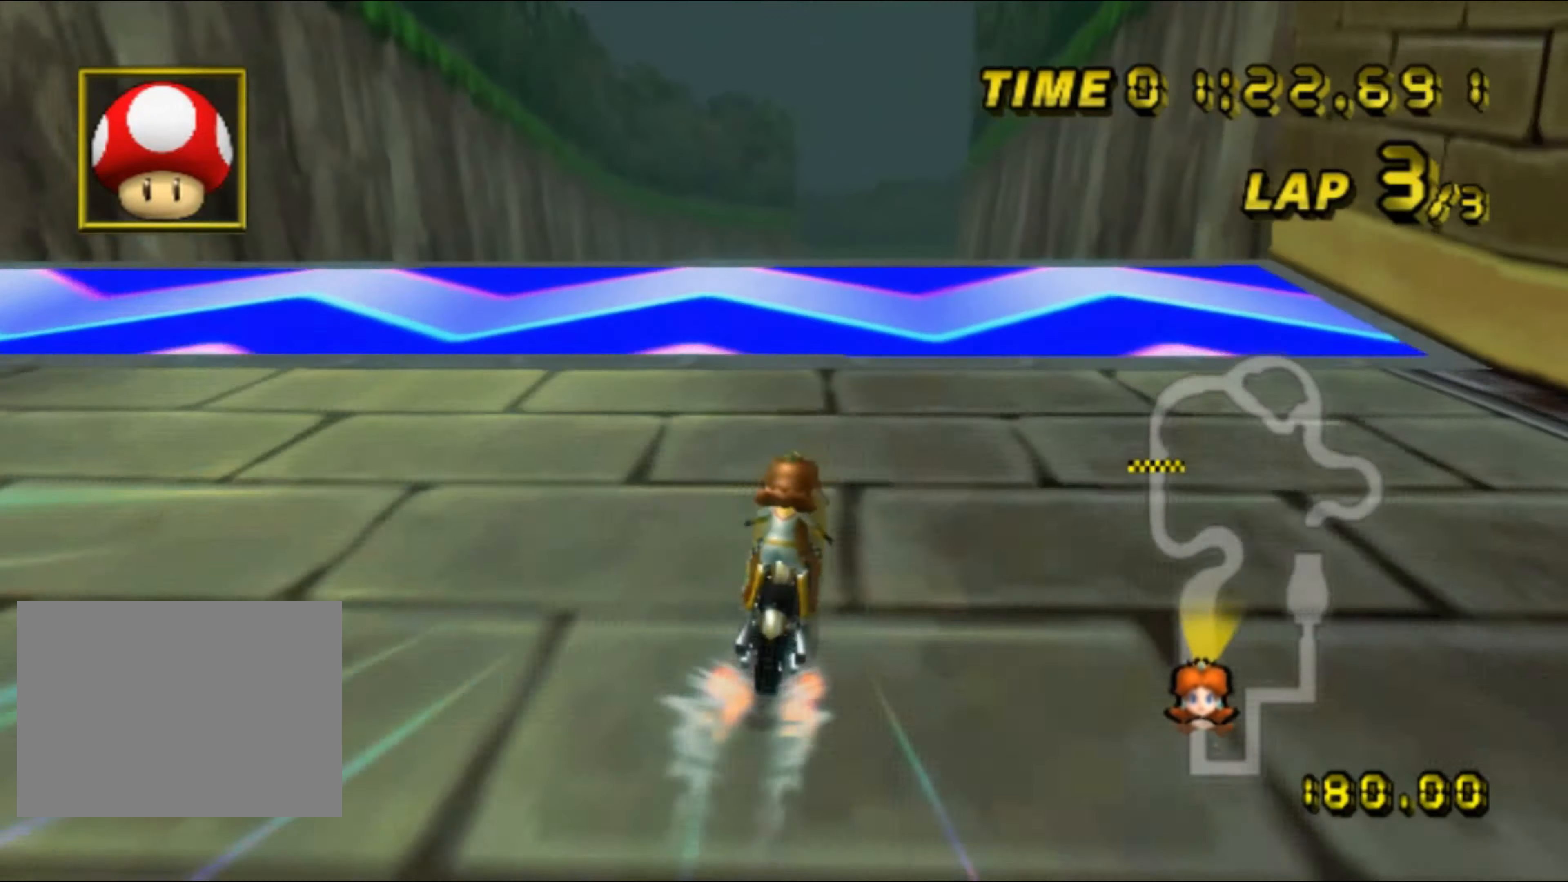
{"buttons": [], "left_stick": "up", "events": [[233, "left_stick", "up"], [350, "left_stick", "up-left"], [483, "left_stick", "up"]]}
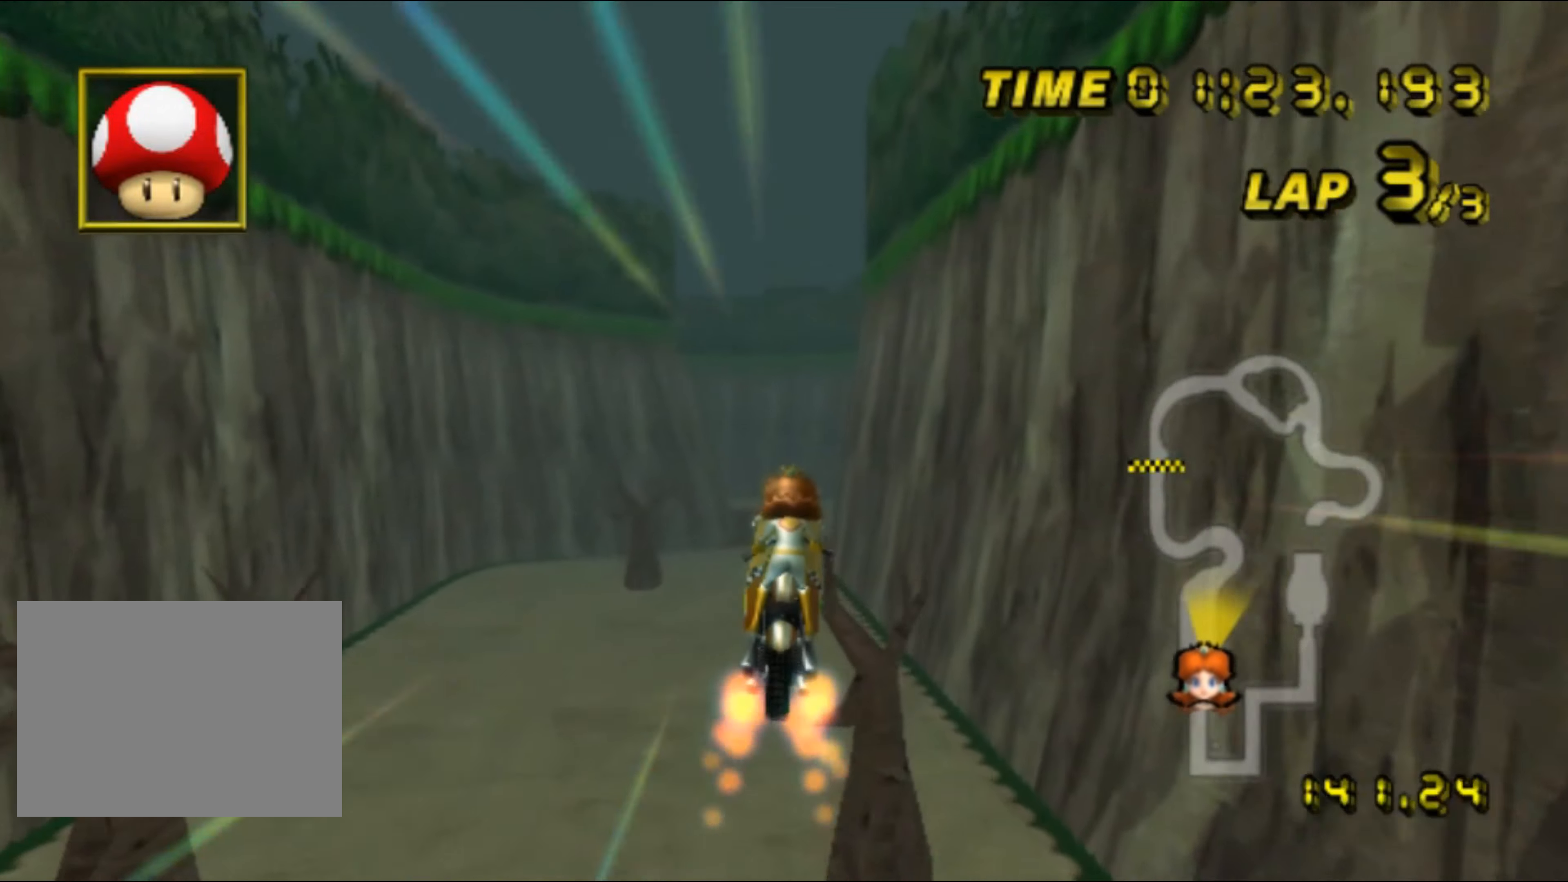
{"buttons": [], "left_stick": "up", "events": []}
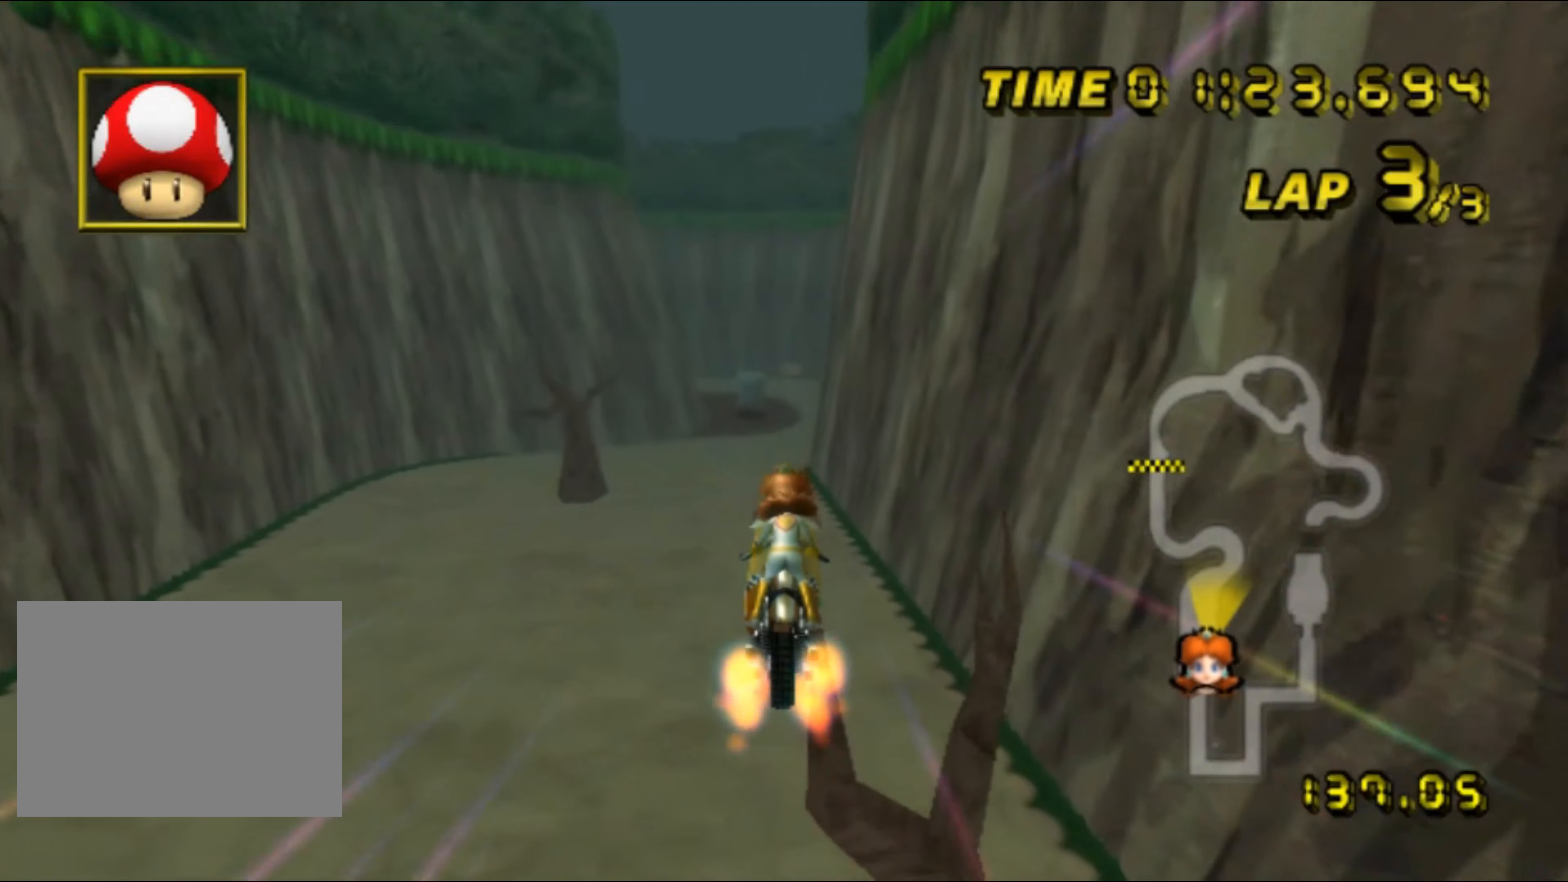
{"buttons": [], "left_stick": "center", "events": [[250, "left_stick", "center"]]}
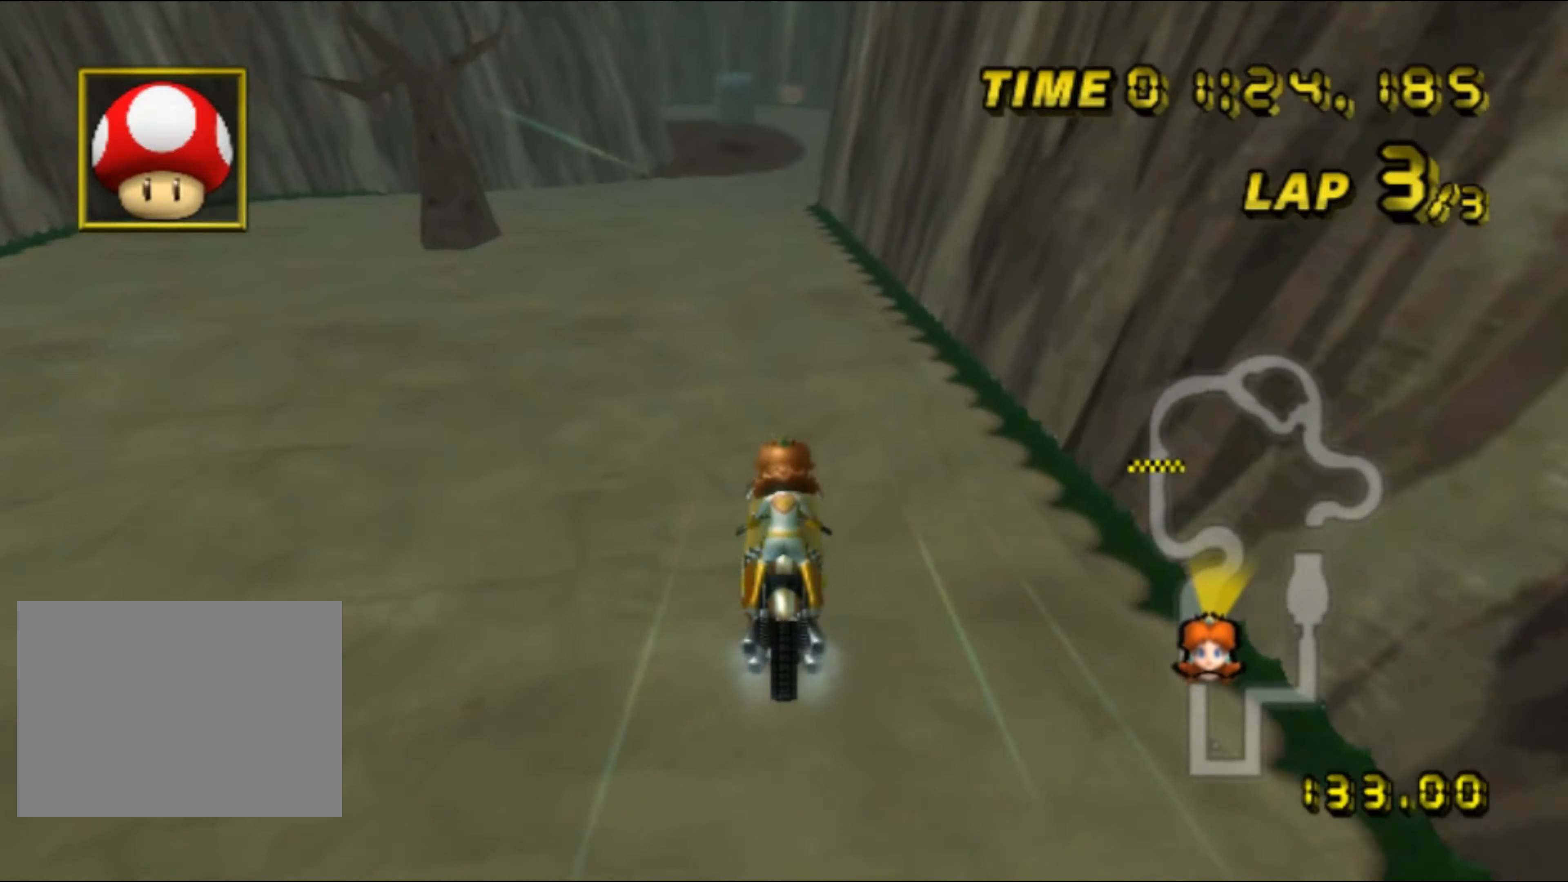
{"buttons": [], "left_stick": "center", "events": []}
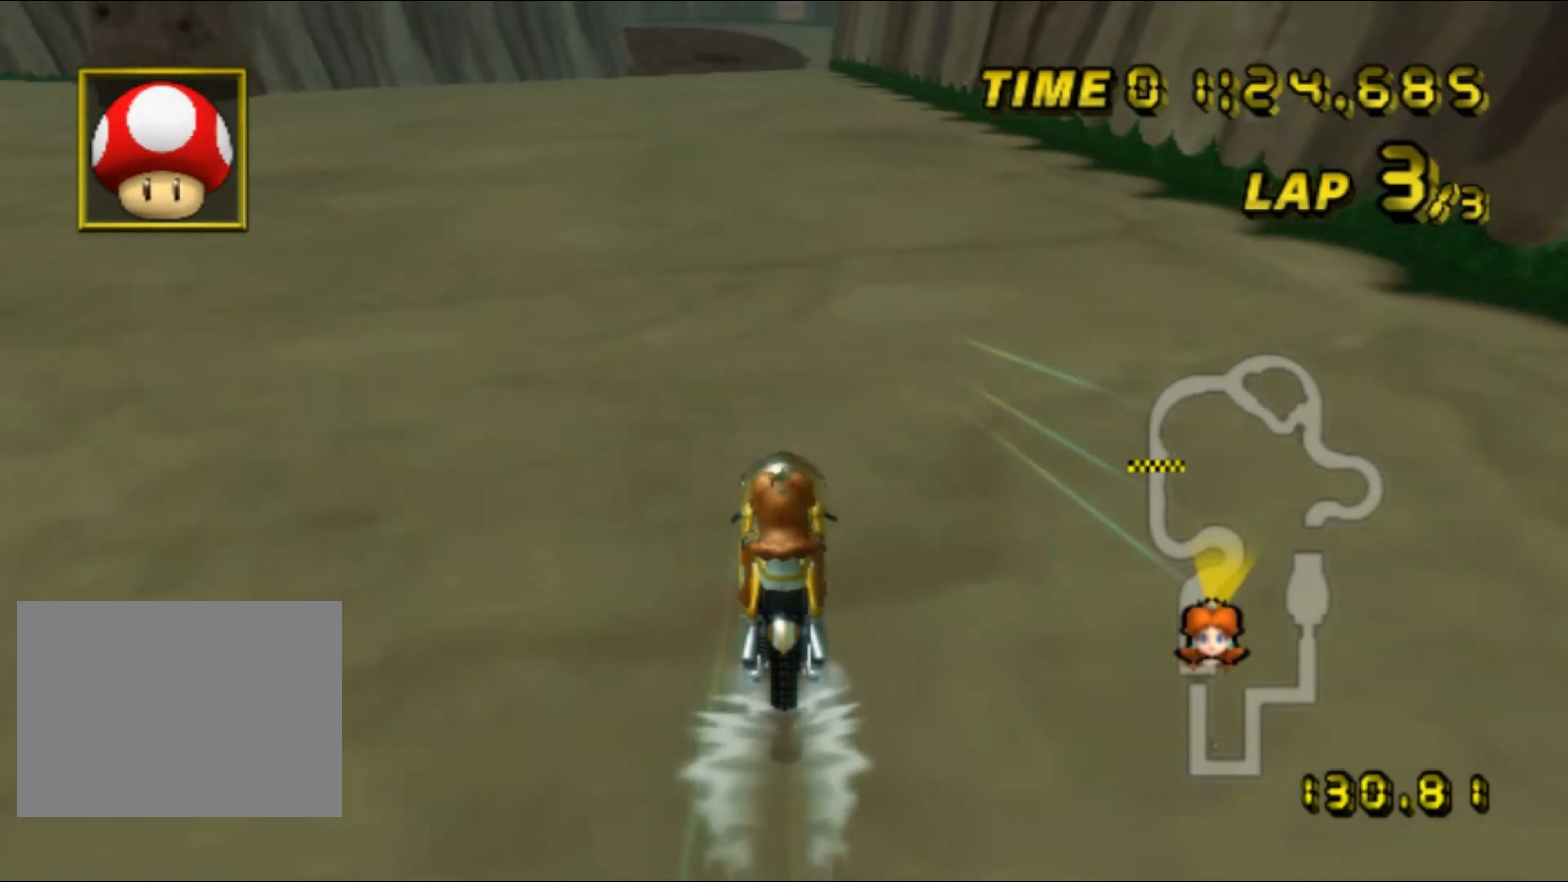
{"buttons": [], "left_stick": "center", "events": [[417, "DPAD_UP", "down"], [434, "DPAD_UP", "up"]]}
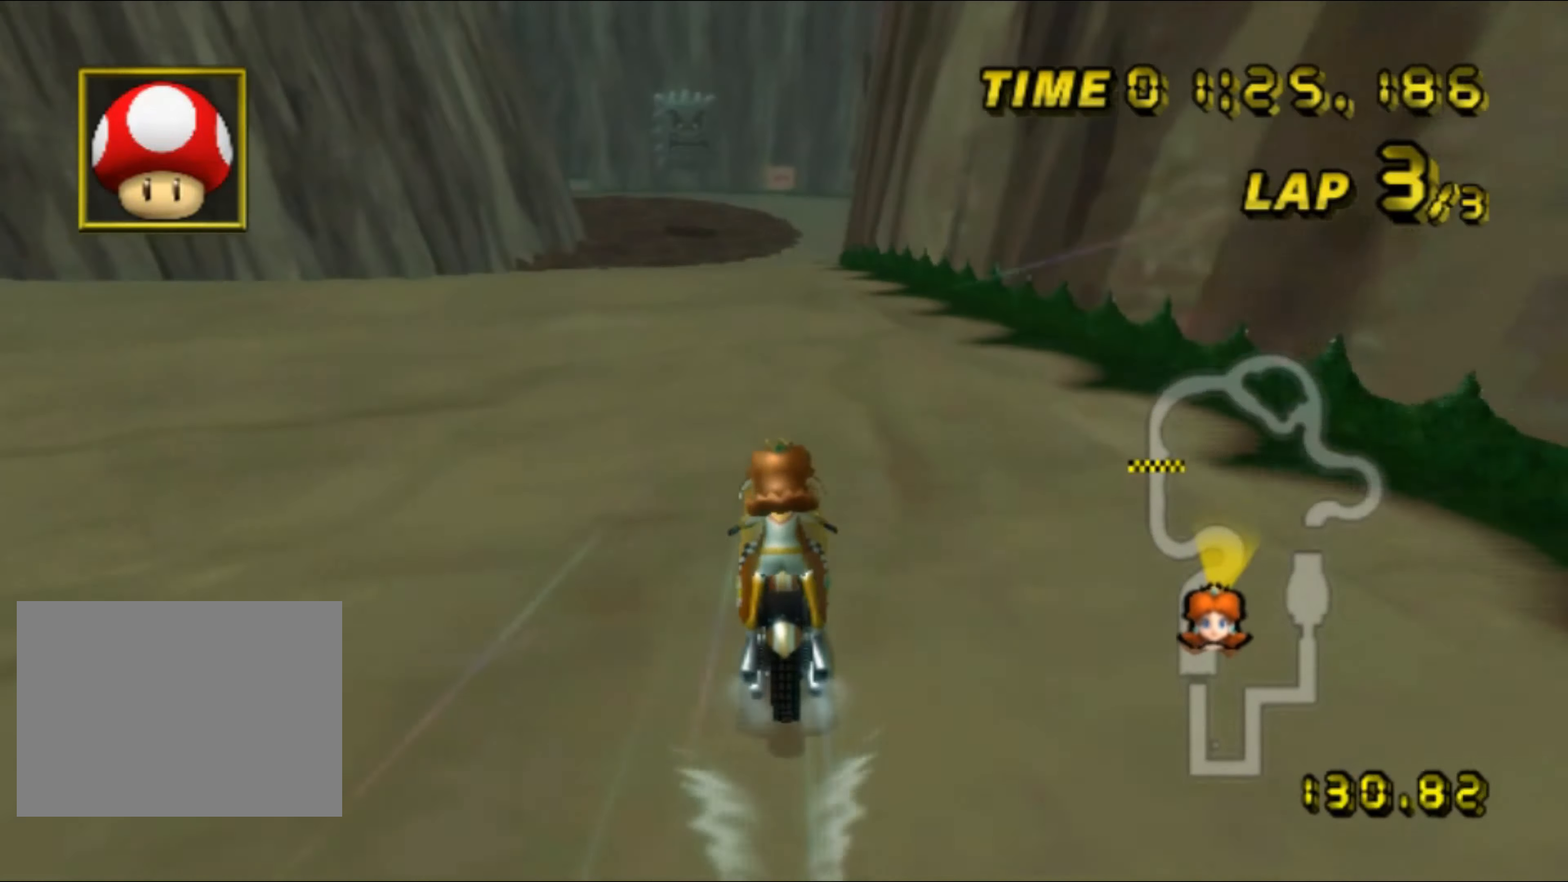
{"buttons": [], "left_stick": "center", "events": [[34, "DPAD_UP", "down"], [50, "DPAD_UP", "up"], [117, "DPAD_UP", "down"], [134, "DPAD_UP", "up"], [217, "DPAD_UP", "down"], [234, "DPAD_UP", "up"]]}
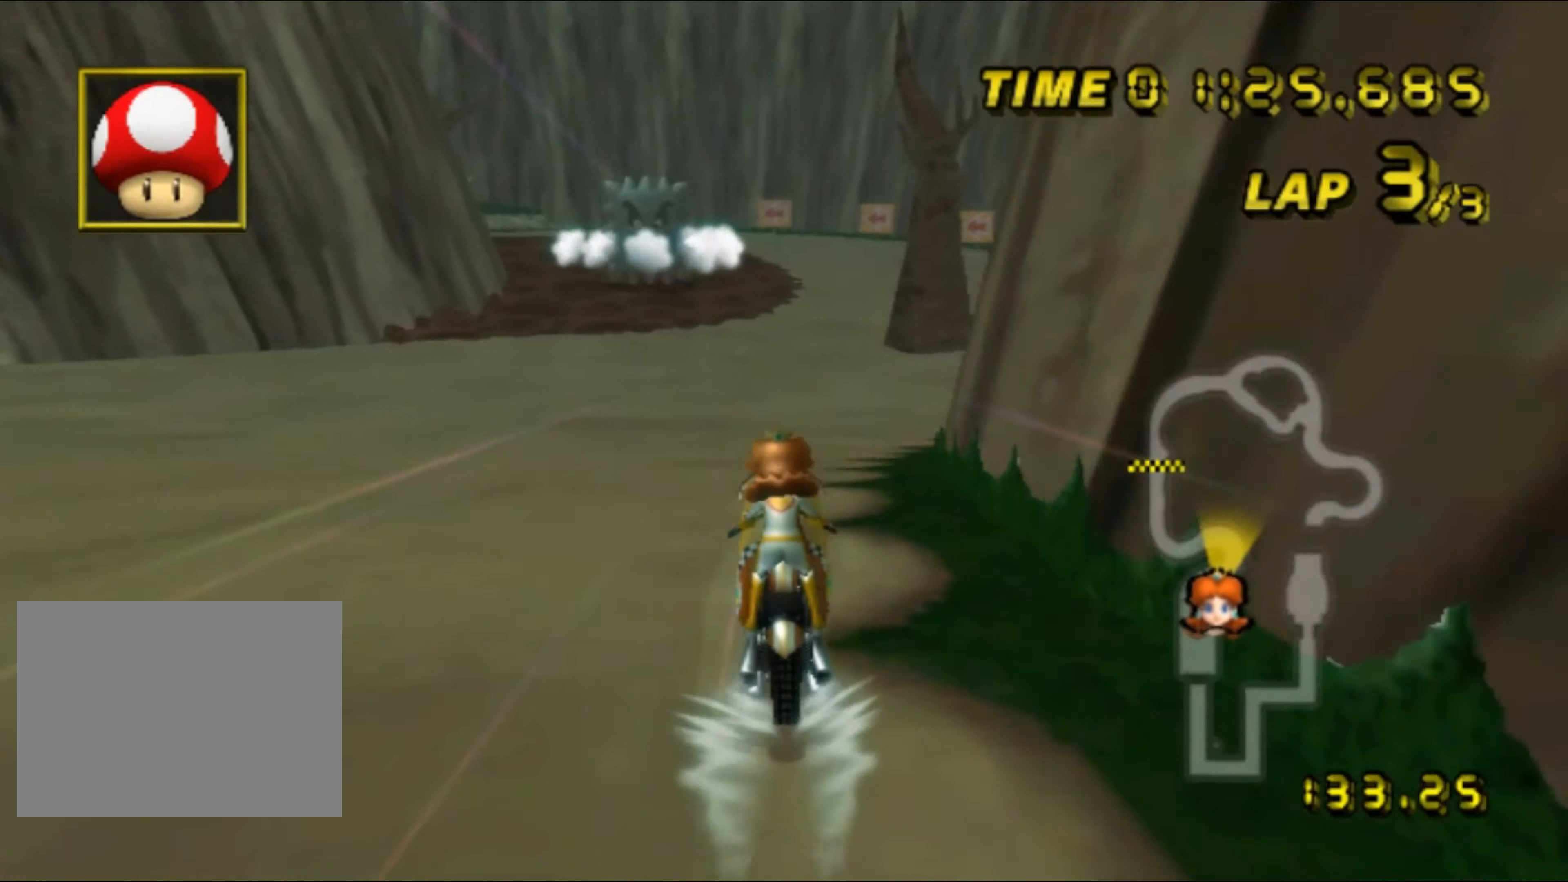
{"buttons": ["L1", "R1"], "left_stick": "up-left", "events": [[350, "left_stick", "left"], [417, "L1", "down"], [467, "R1", "down"], [467, "left_stick", "up-left"]]}
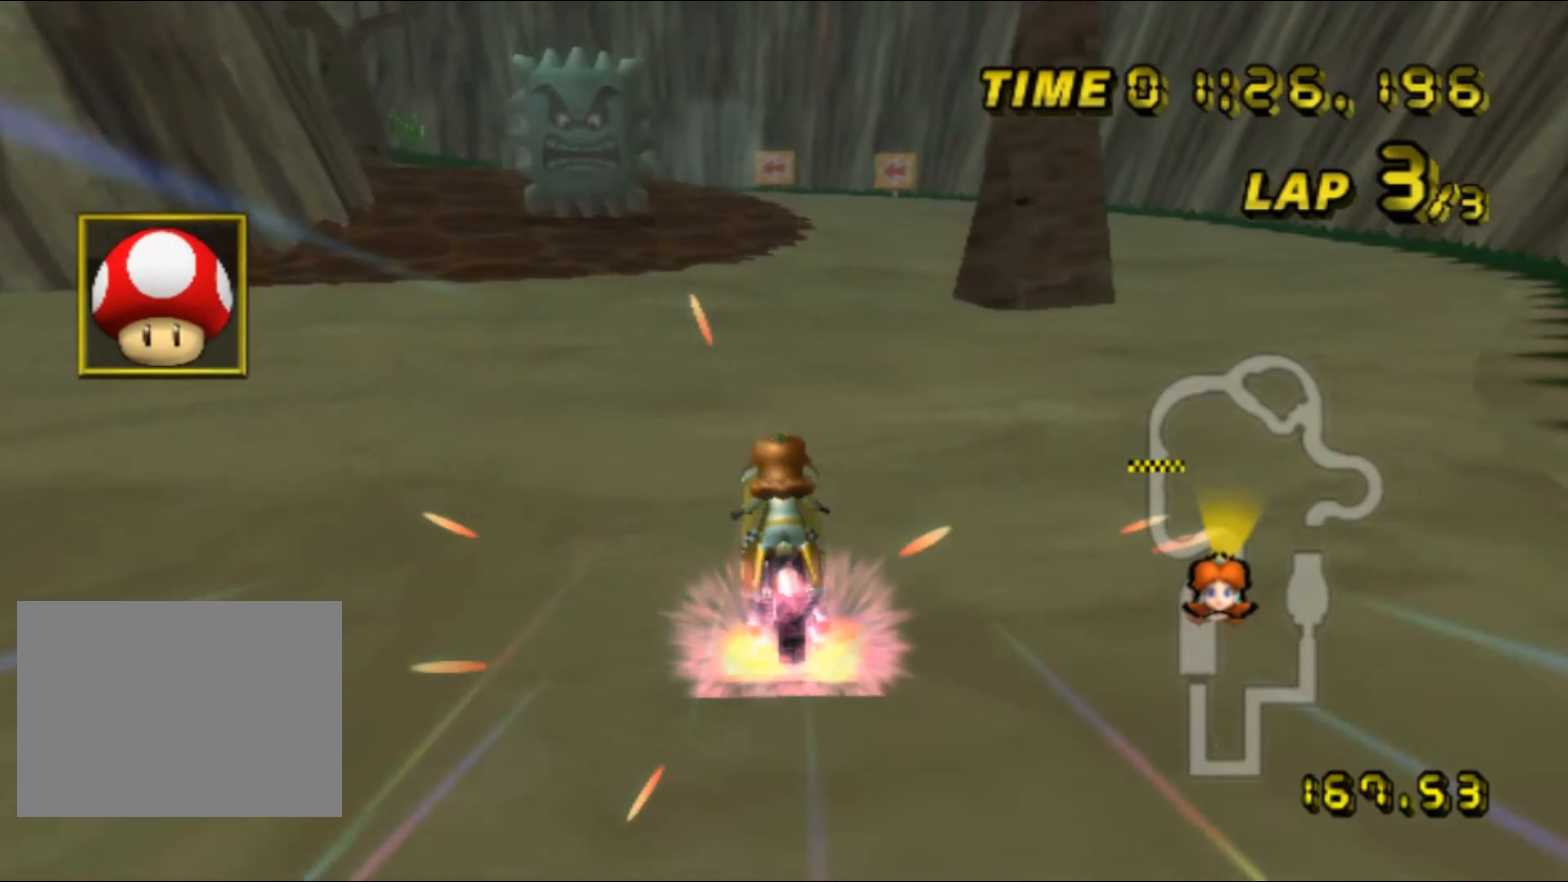
{"buttons": ["R1"], "left_stick": "left", "events": [[34, "L1", "up"], [334, "left_stick", "up-right"], [384, "left_stick", "up-left"], [467, "left_stick", "left"]]}
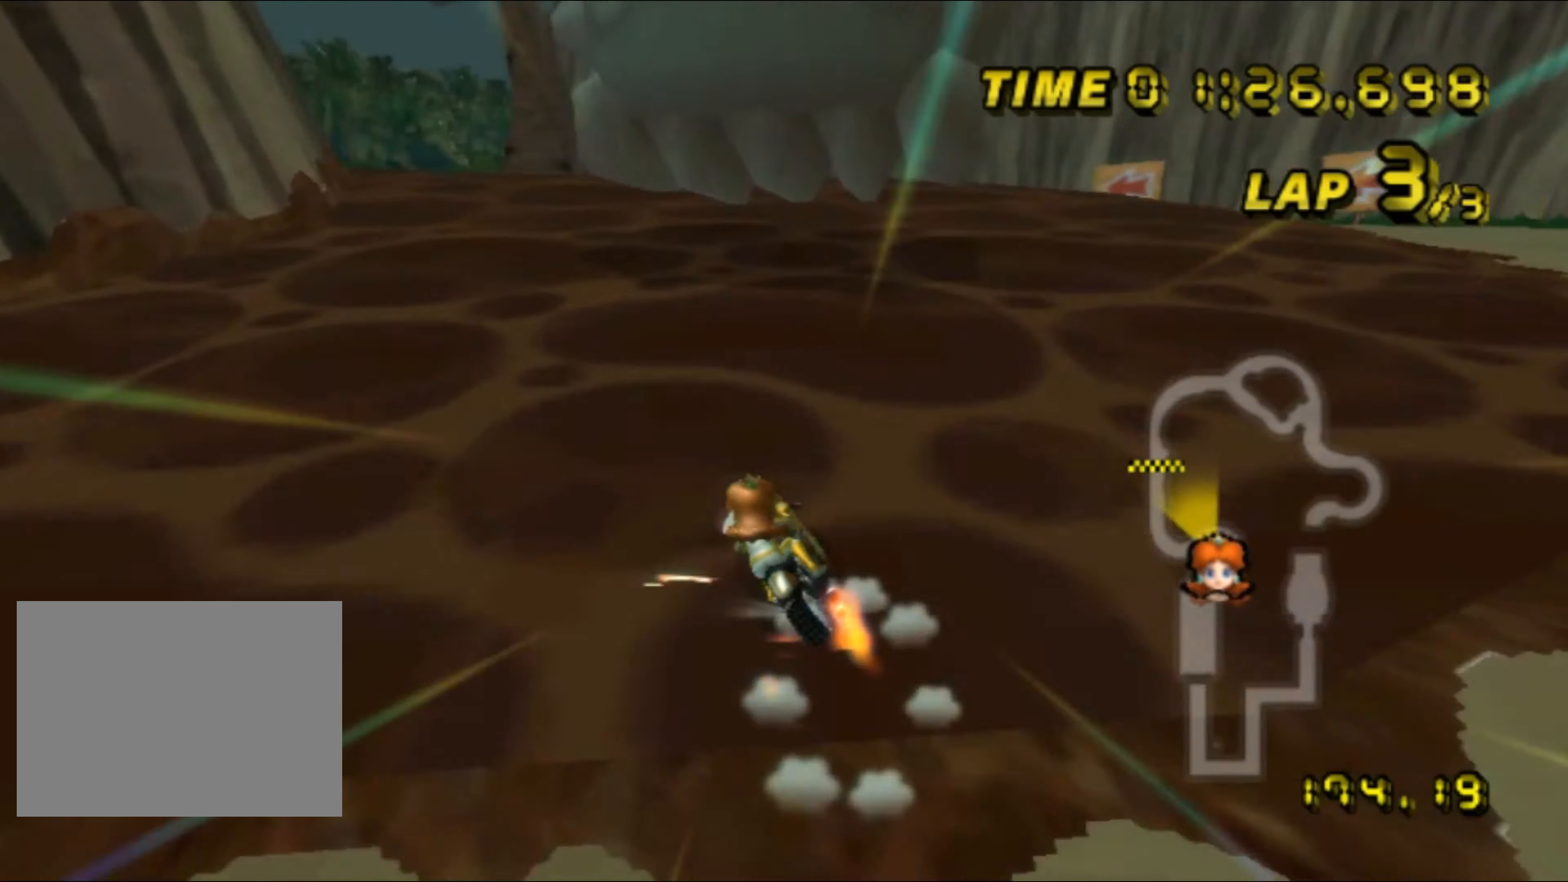
{"buttons": ["R1"], "left_stick": "left", "events": []}
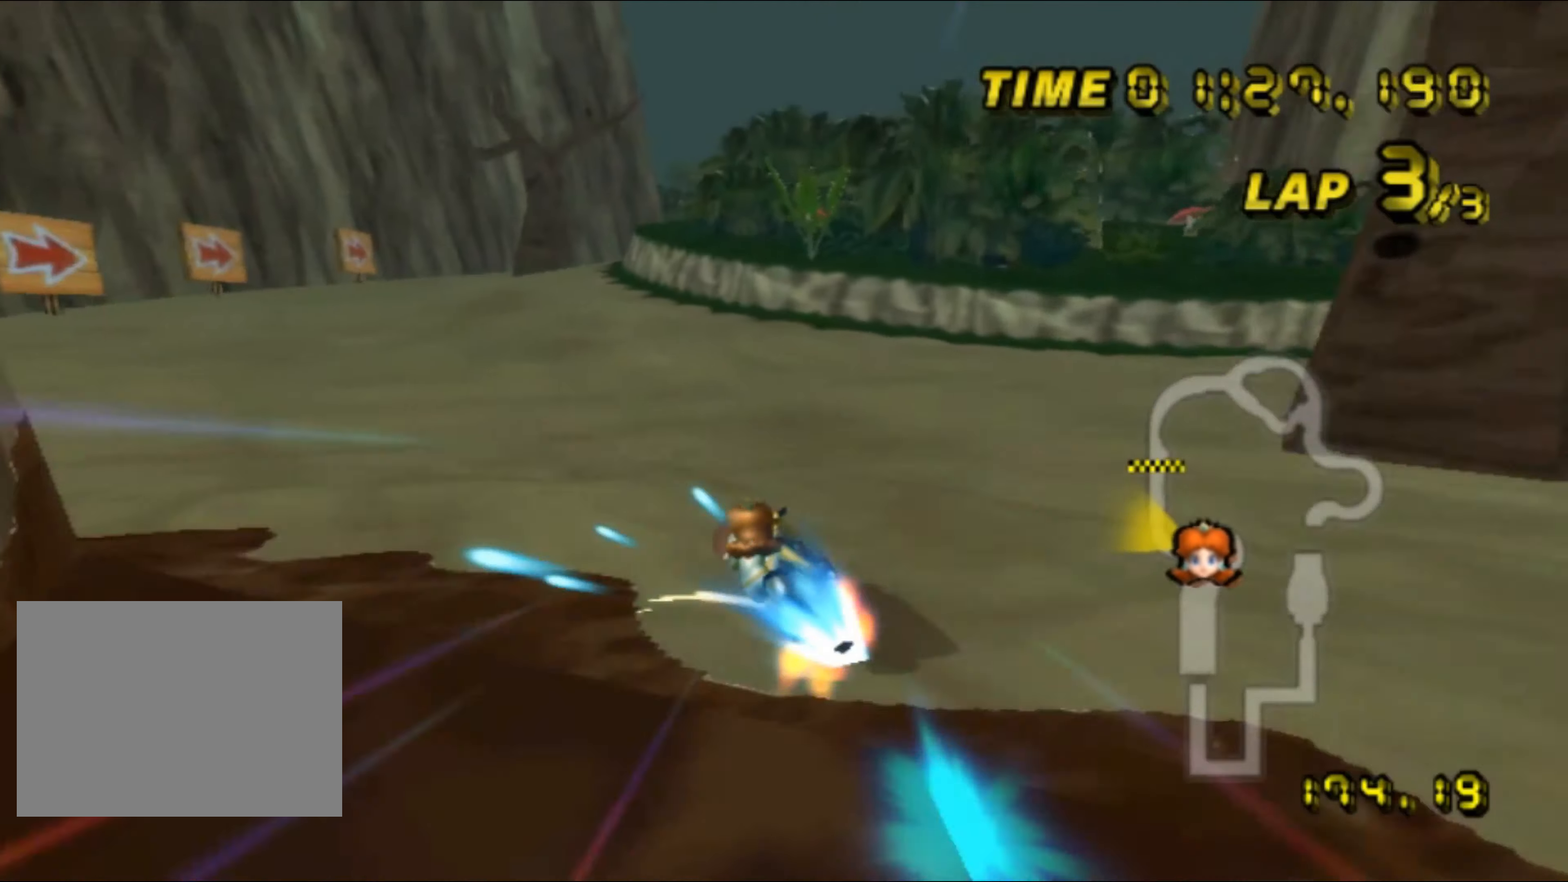
{"buttons": ["R1"], "left_stick": "right", "events": [[200, "R1", "up"], [250, "left_stick", "center"], [267, "R1", "down"], [317, "left_stick", "up-right"], [484, "left_stick", "right"]]}
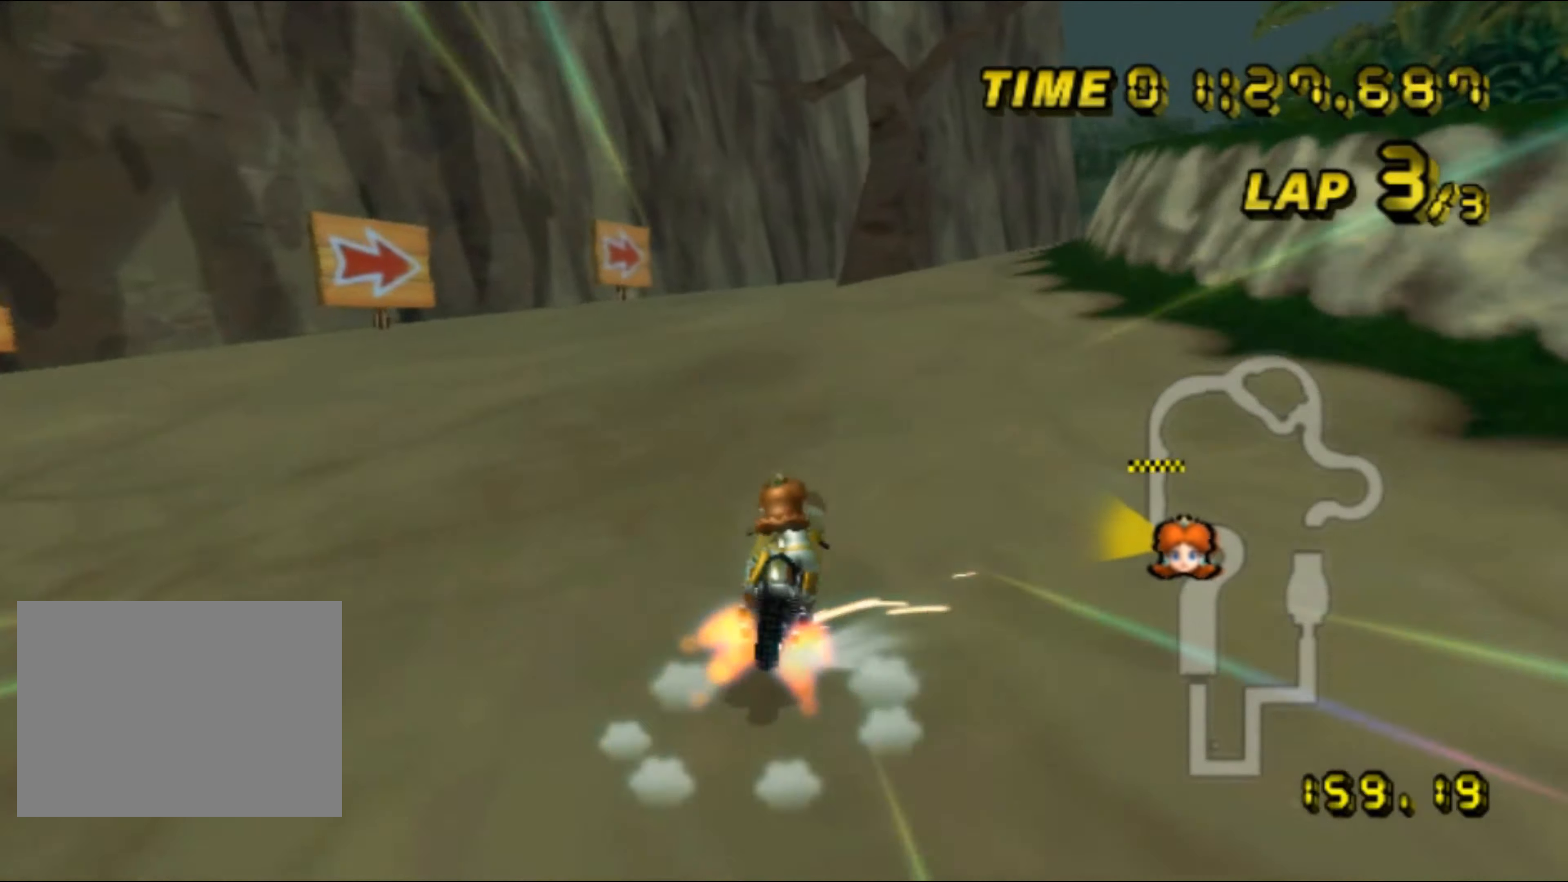
{"buttons": ["R1"], "left_stick": "right", "events": []}
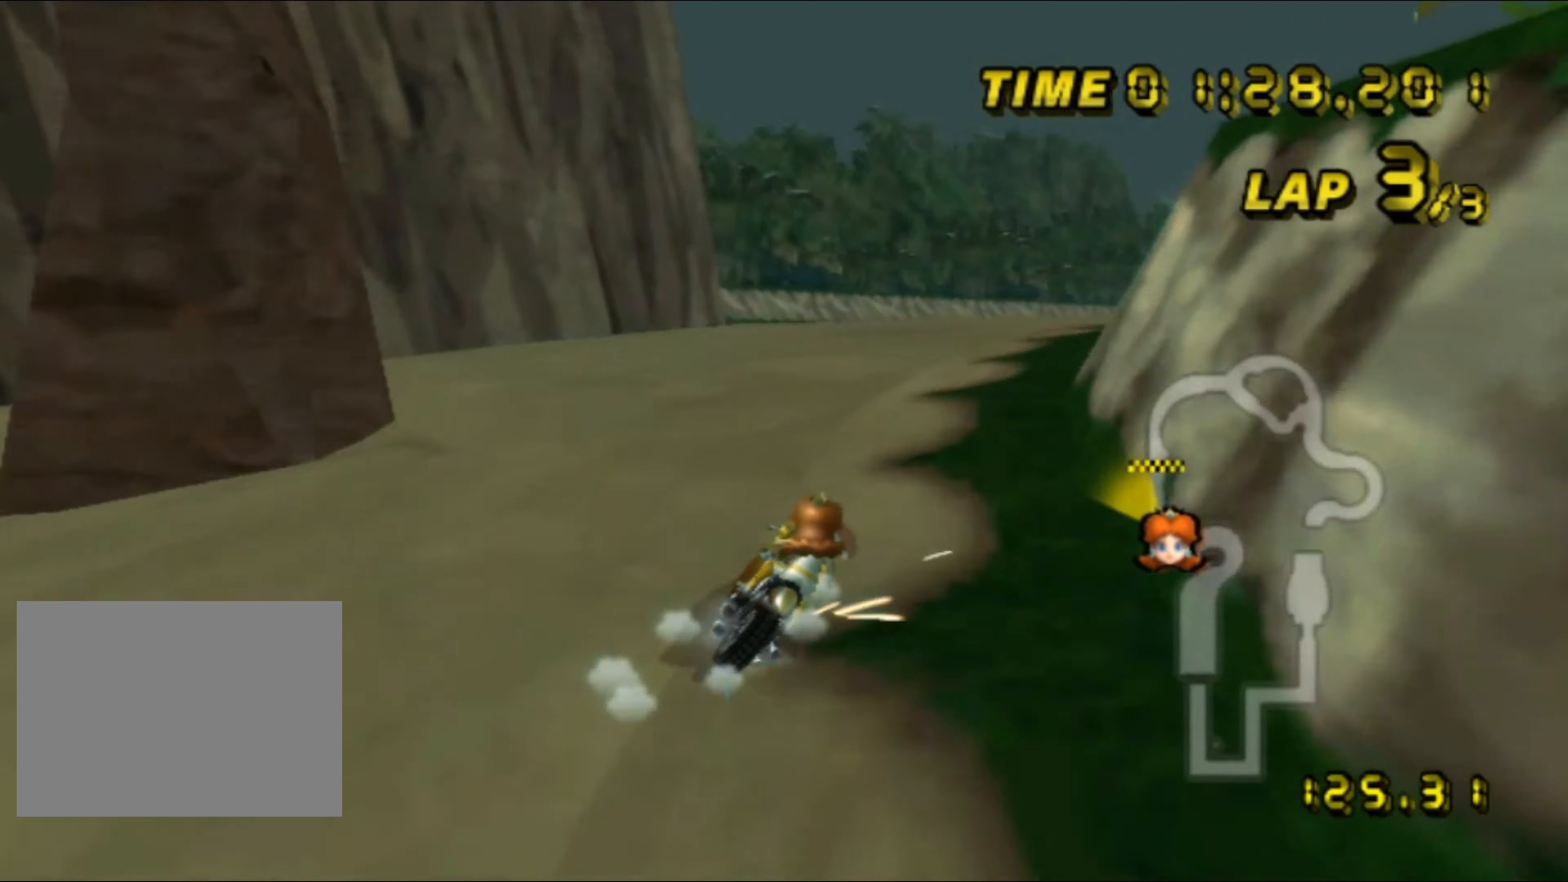
{"buttons": ["R1"], "left_stick": "right", "events": []}
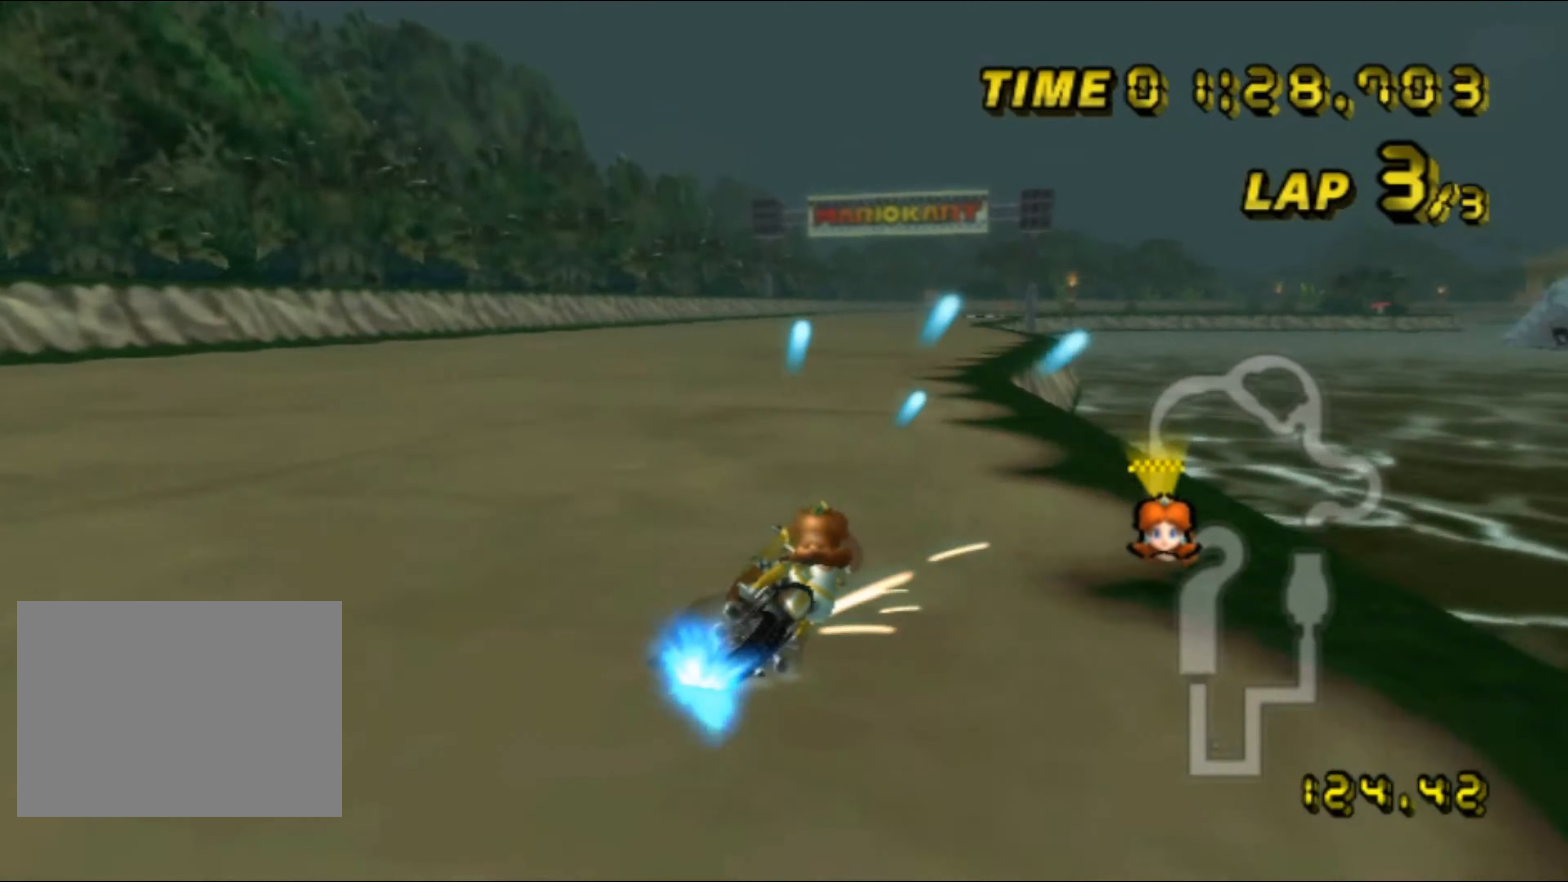
{"buttons": [], "left_stick": "center", "events": [[50, "R1", "up"], [83, "left_stick", "up-left"], [250, "DPAD_UP", "down"], [266, "DPAD_UP", "up"], [283, "left_stick", "center"], [333, "DPAD_UP", "down"], [350, "DPAD_UP", "up"]]}
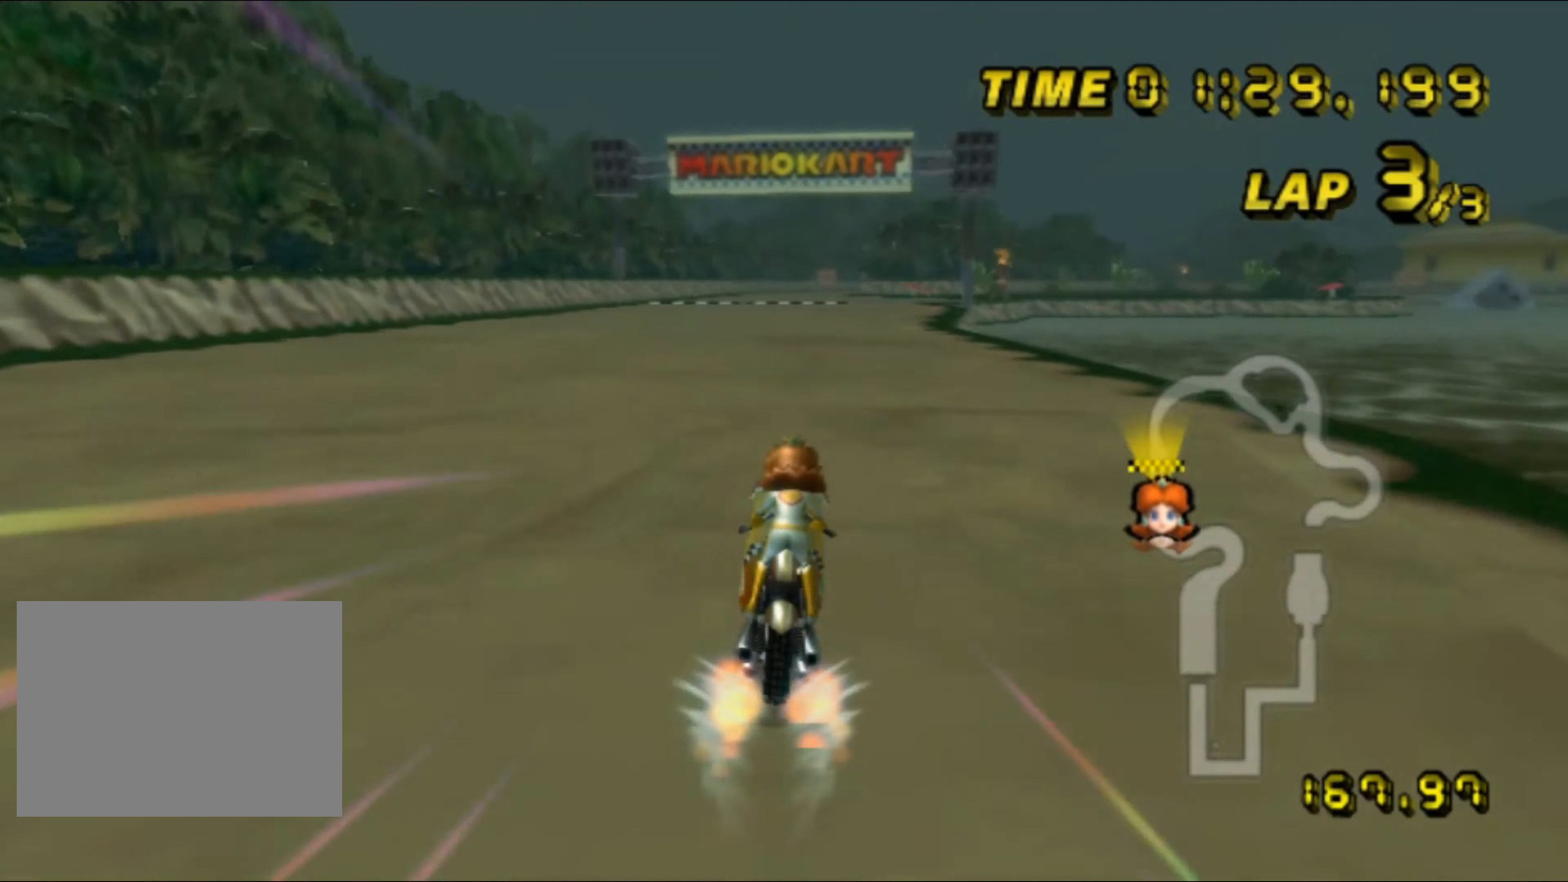
{"buttons": [], "left_stick": "center", "events": []}
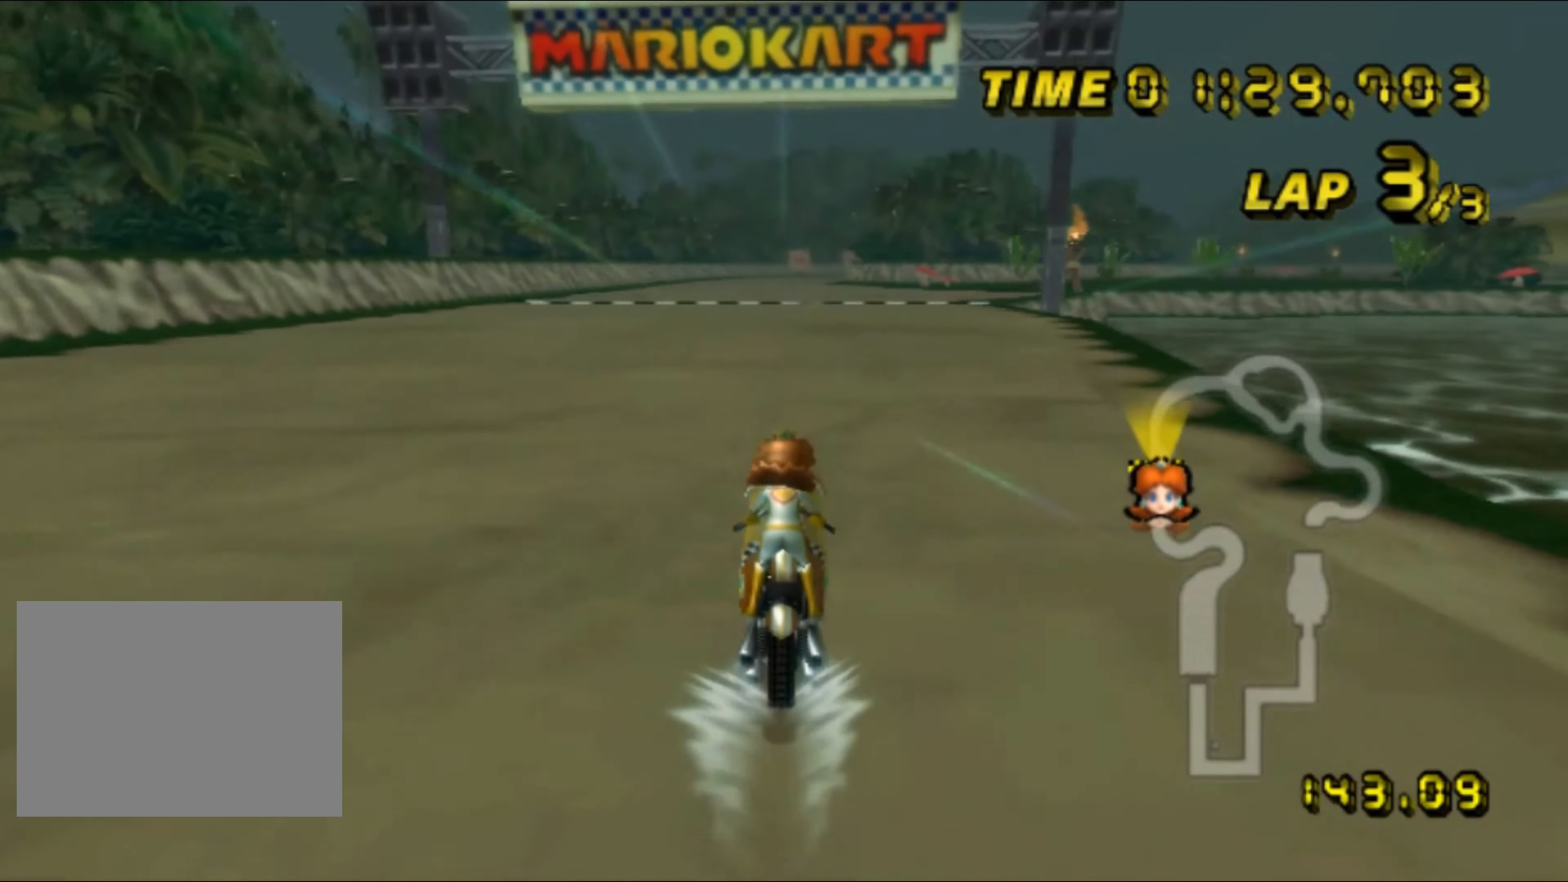
{"buttons": [], "left_stick": "center", "events": []}